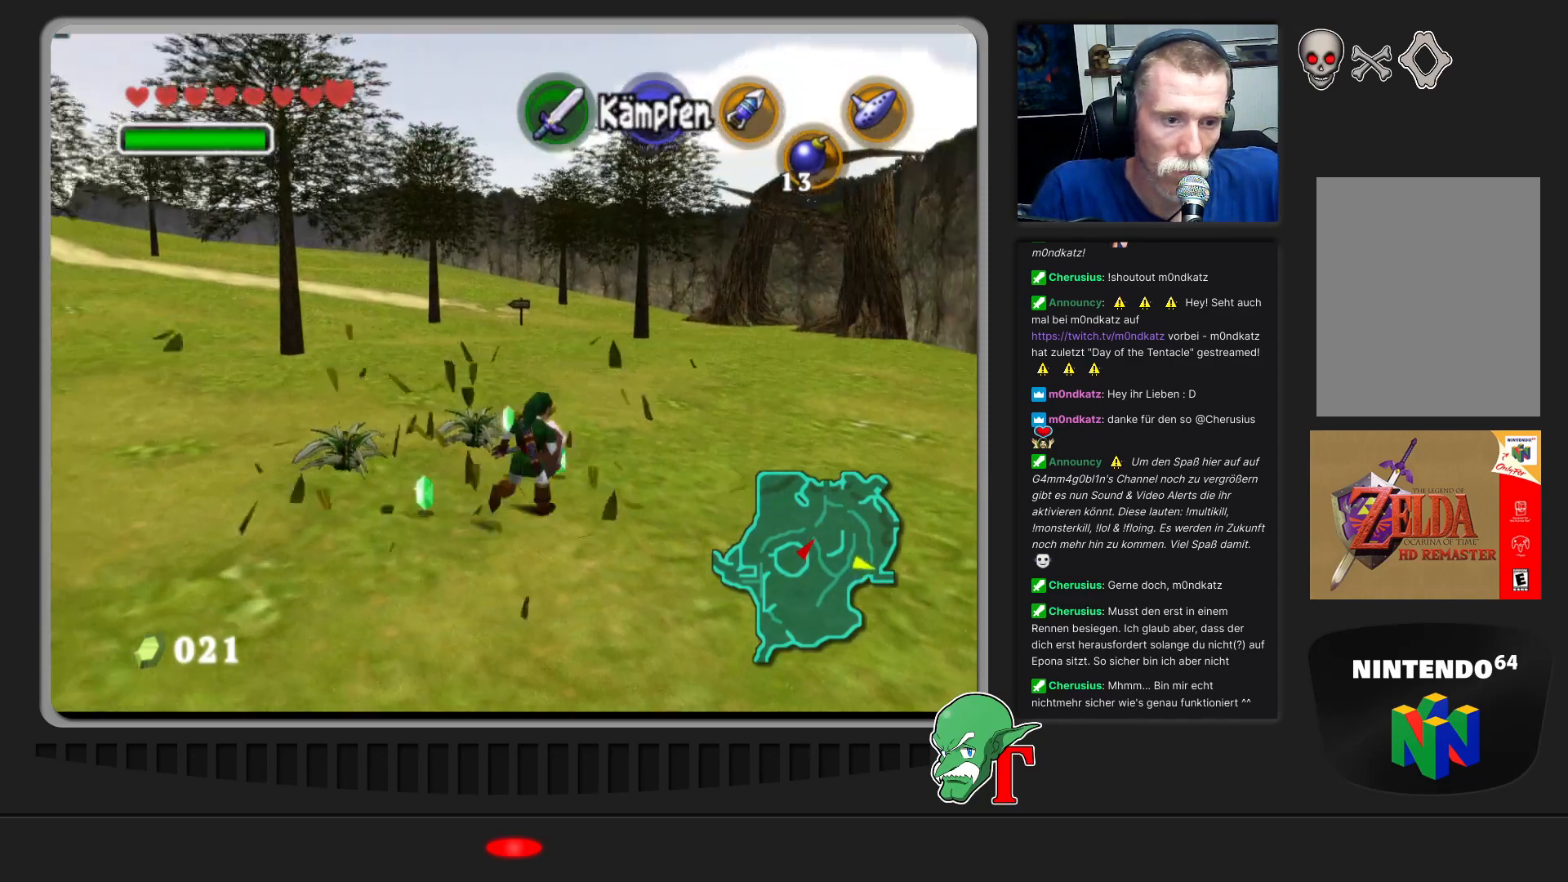
Gameplay with a controller (Nintendo layout); each line is a JSON object with the inputs held at the frame after it. "events" lists button and stick changes between this image and that frame as [ms after this image, input, new state], when the widget could be followed in between. Not read: L3 R3.
{"buttons": [], "left_stick": "down-left", "events": [[67, "left_stick", "down-left"]]}
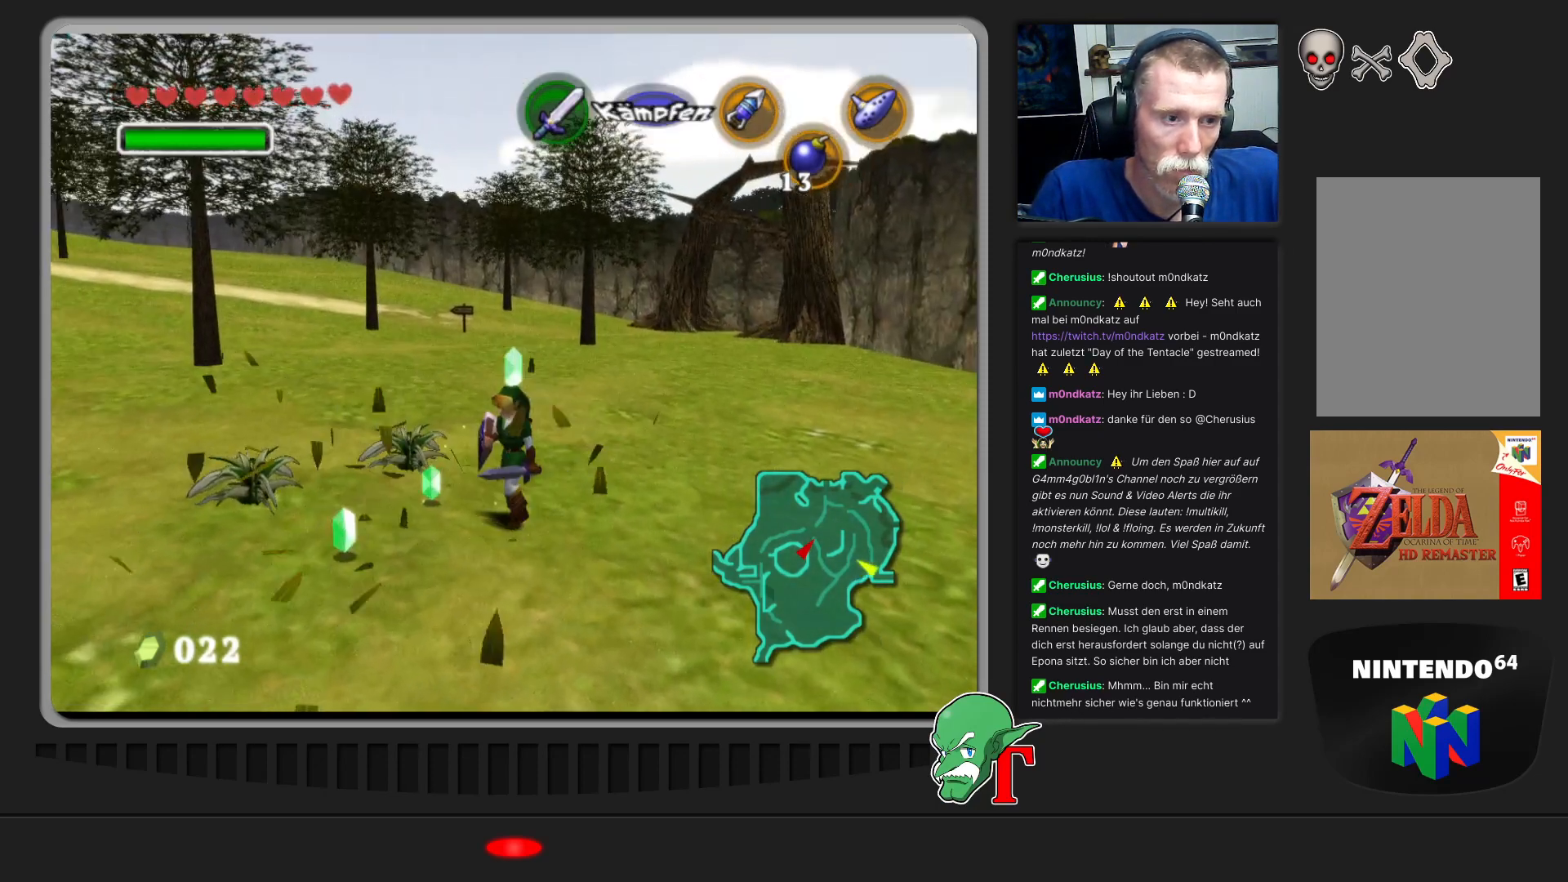
{"buttons": [], "left_stick": "up-right", "events": [[400, "left_stick", "up-left"], [500, "left_stick", "up-right"]]}
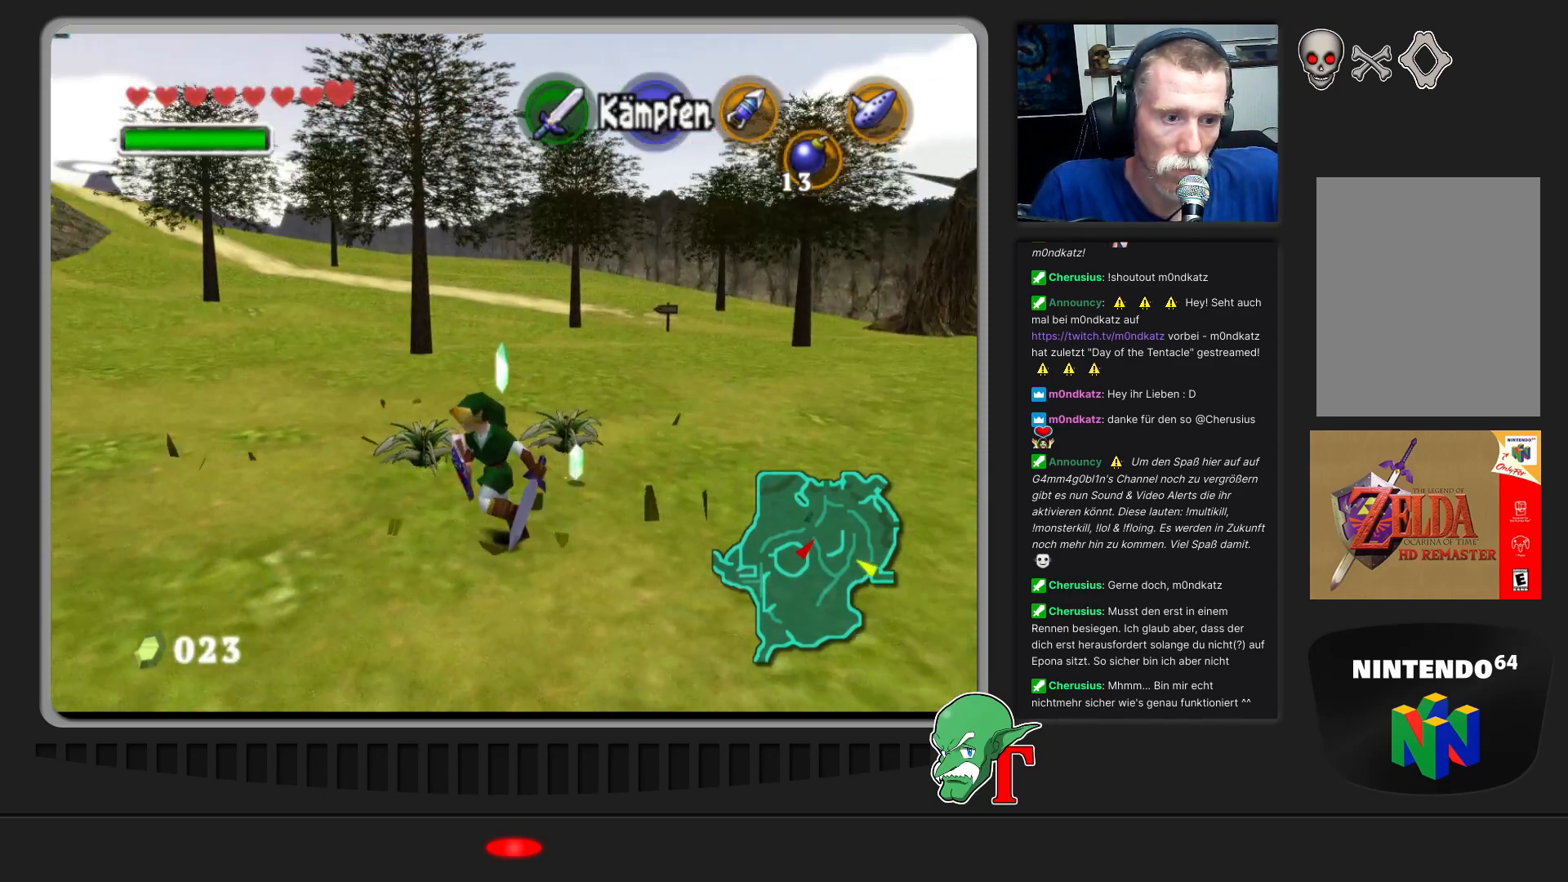
{"buttons": [], "left_stick": "right", "events": [[167, "left_stick", "down-right"], [400, "left_stick", "right"]]}
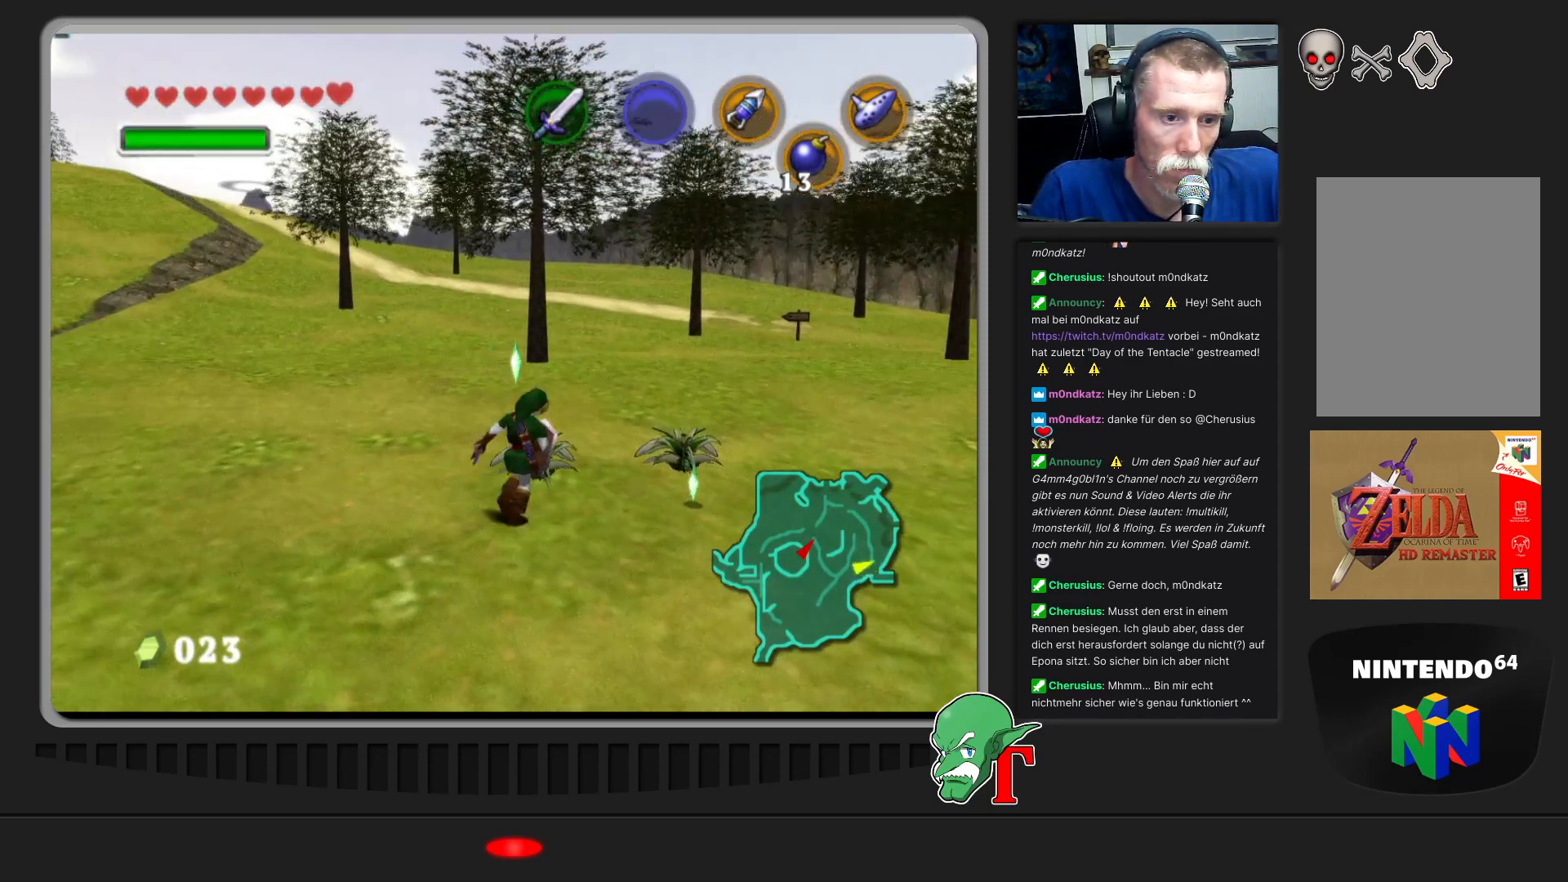
{"buttons": [], "left_stick": "down-left", "events": [[333, "left_stick", "up-left"], [433, "left_stick", "down-left"]]}
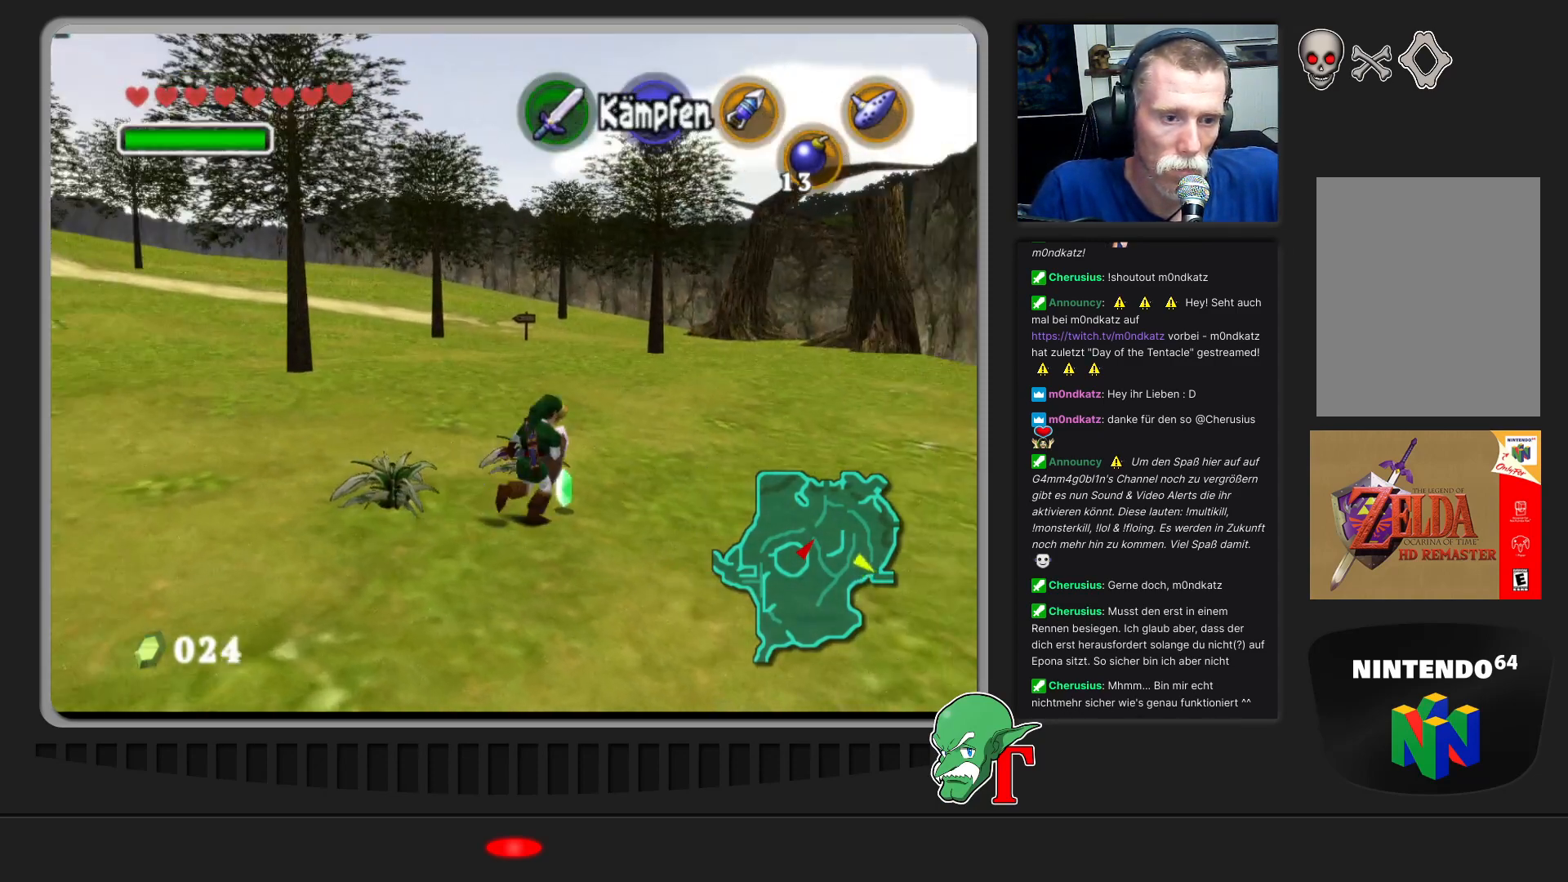
{"buttons": [], "left_stick": "center", "events": [[67, "B", "down"], [133, "left_stick", "up"], [167, "B", "up"], [233, "left_stick", "center"]]}
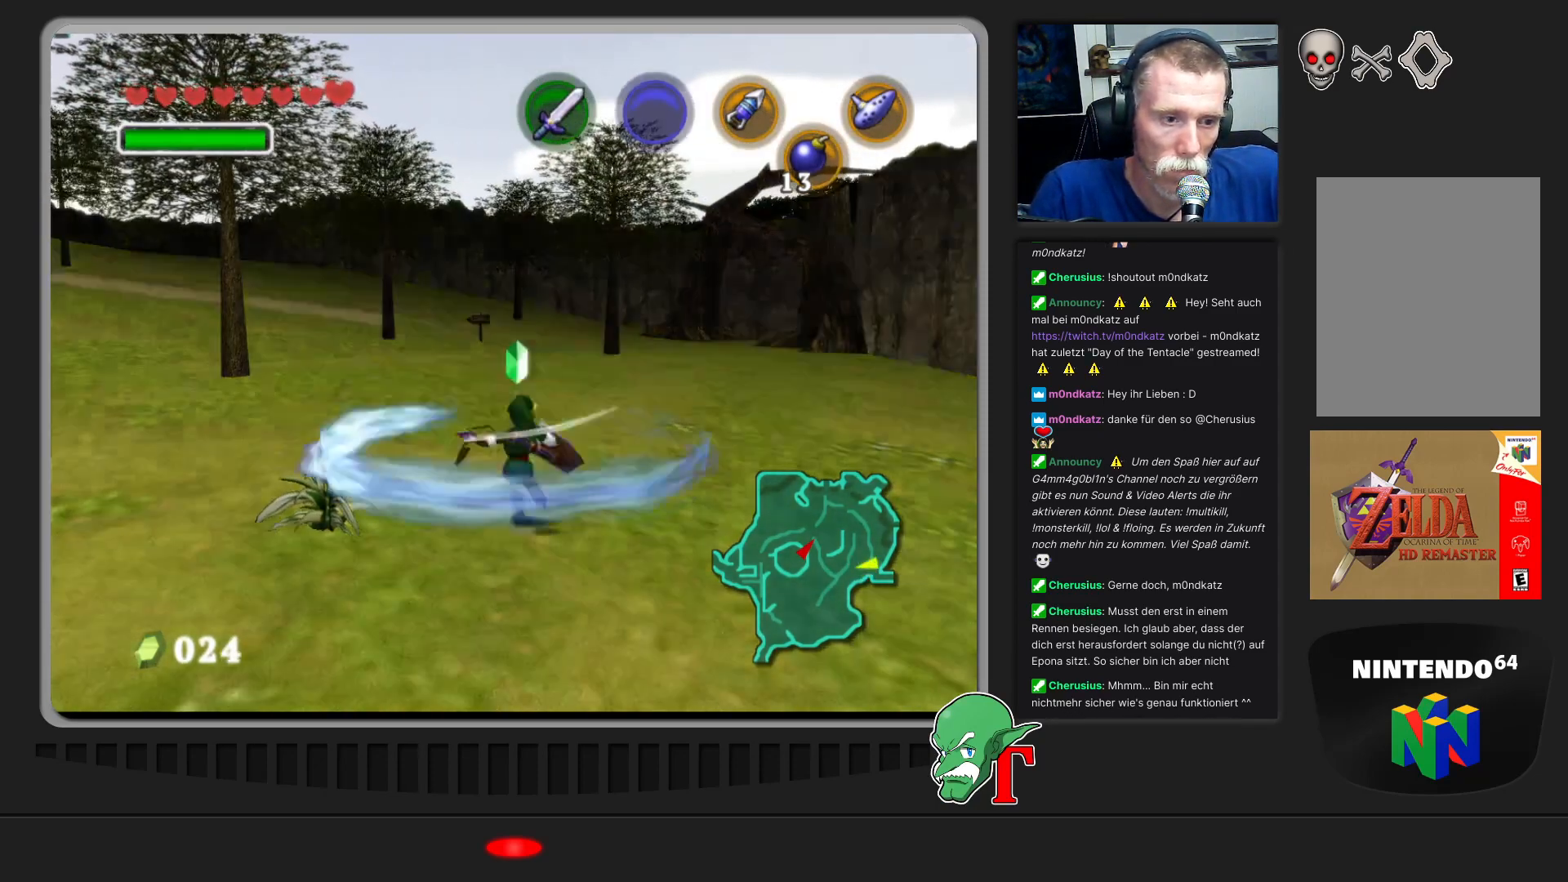
{"buttons": [], "left_stick": "up", "events": [[133, "left_stick", "left"], [400, "left_stick", "up-left"], [500, "left_stick", "up"]]}
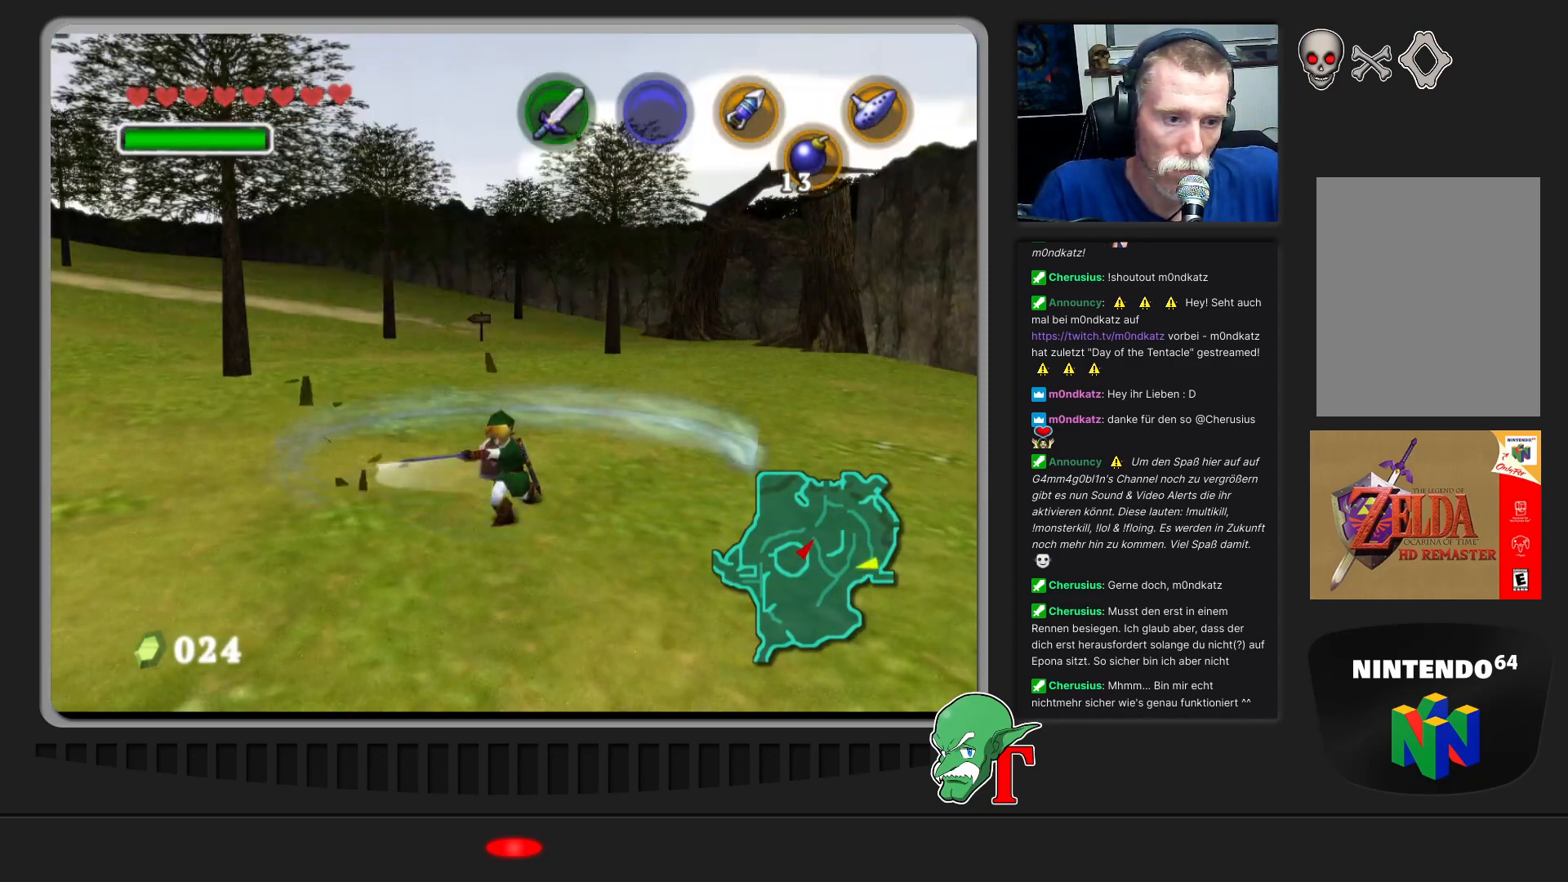
{"buttons": [], "left_stick": "up-right", "events": [[367, "left_stick", "up-right"]]}
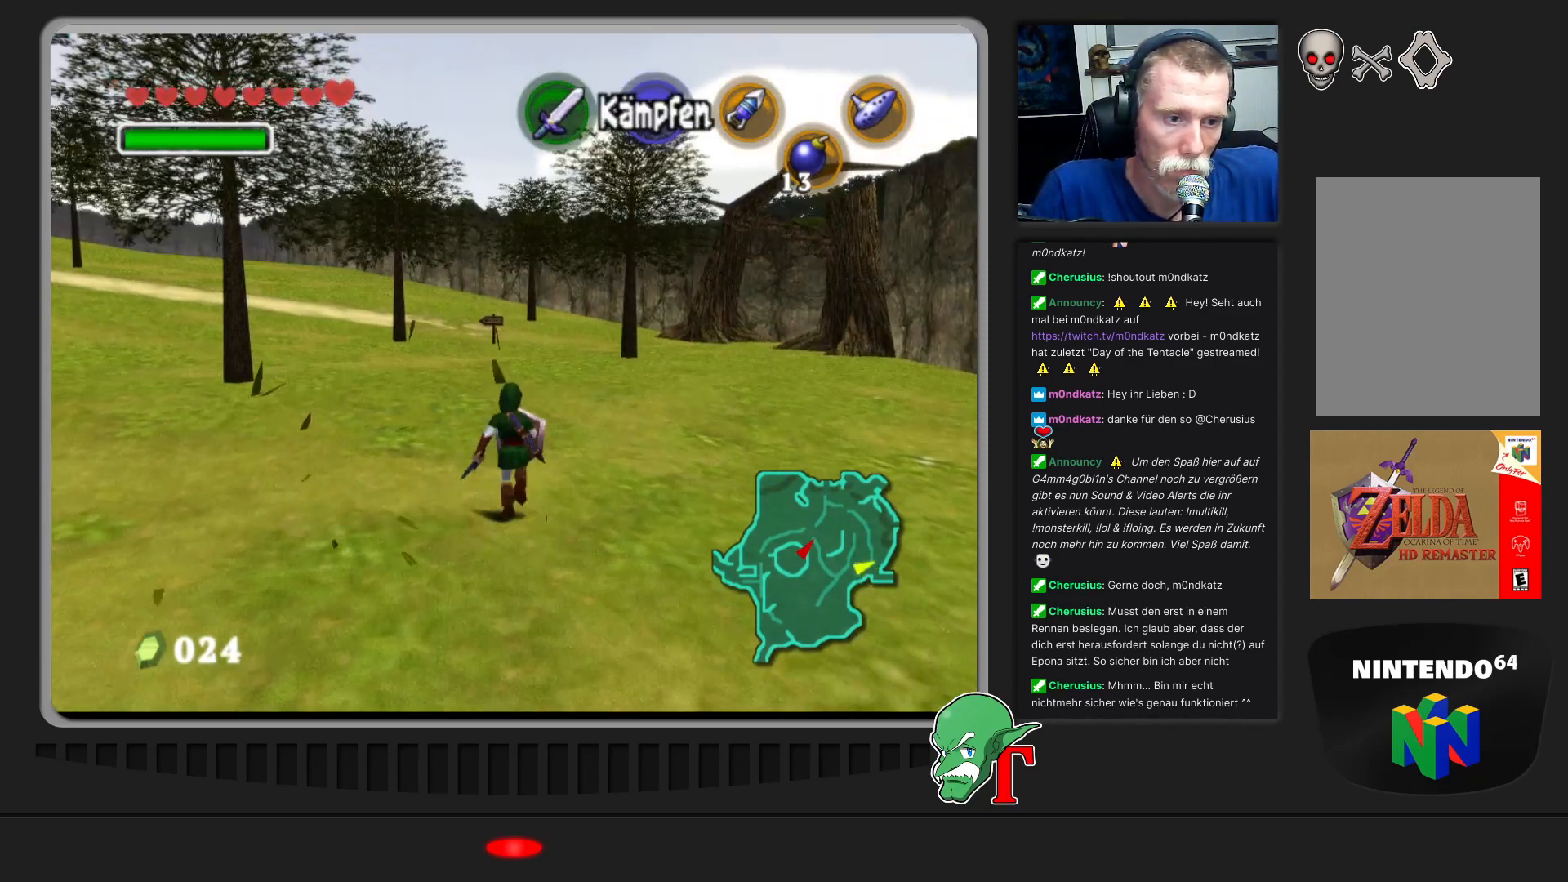
{"buttons": [], "left_stick": "up", "events": [[400, "left_stick", "up"]]}
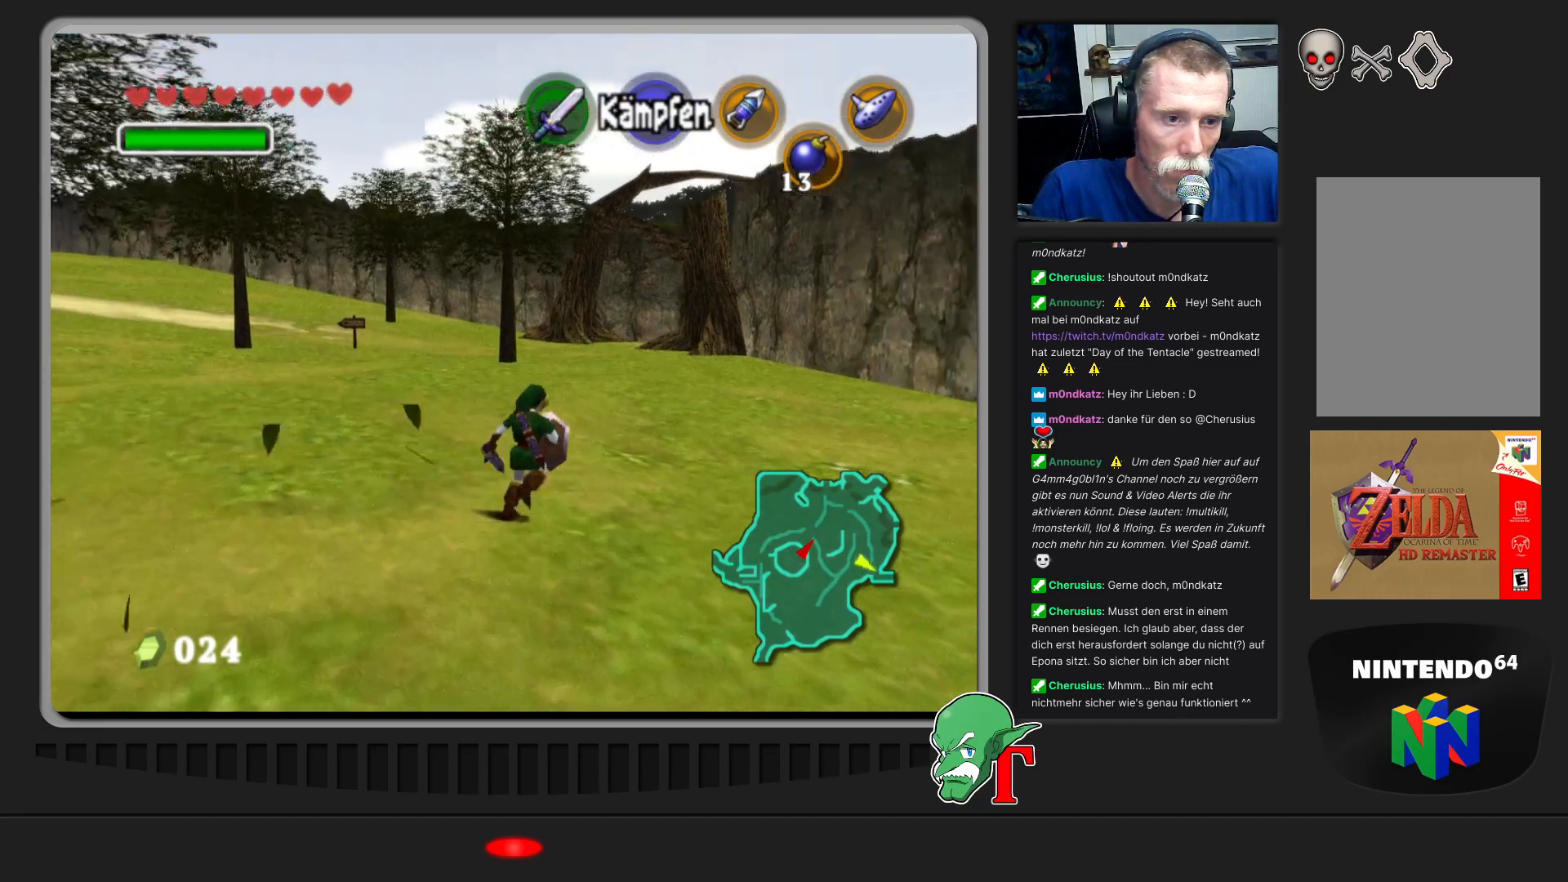
{"buttons": [], "left_stick": "up", "events": []}
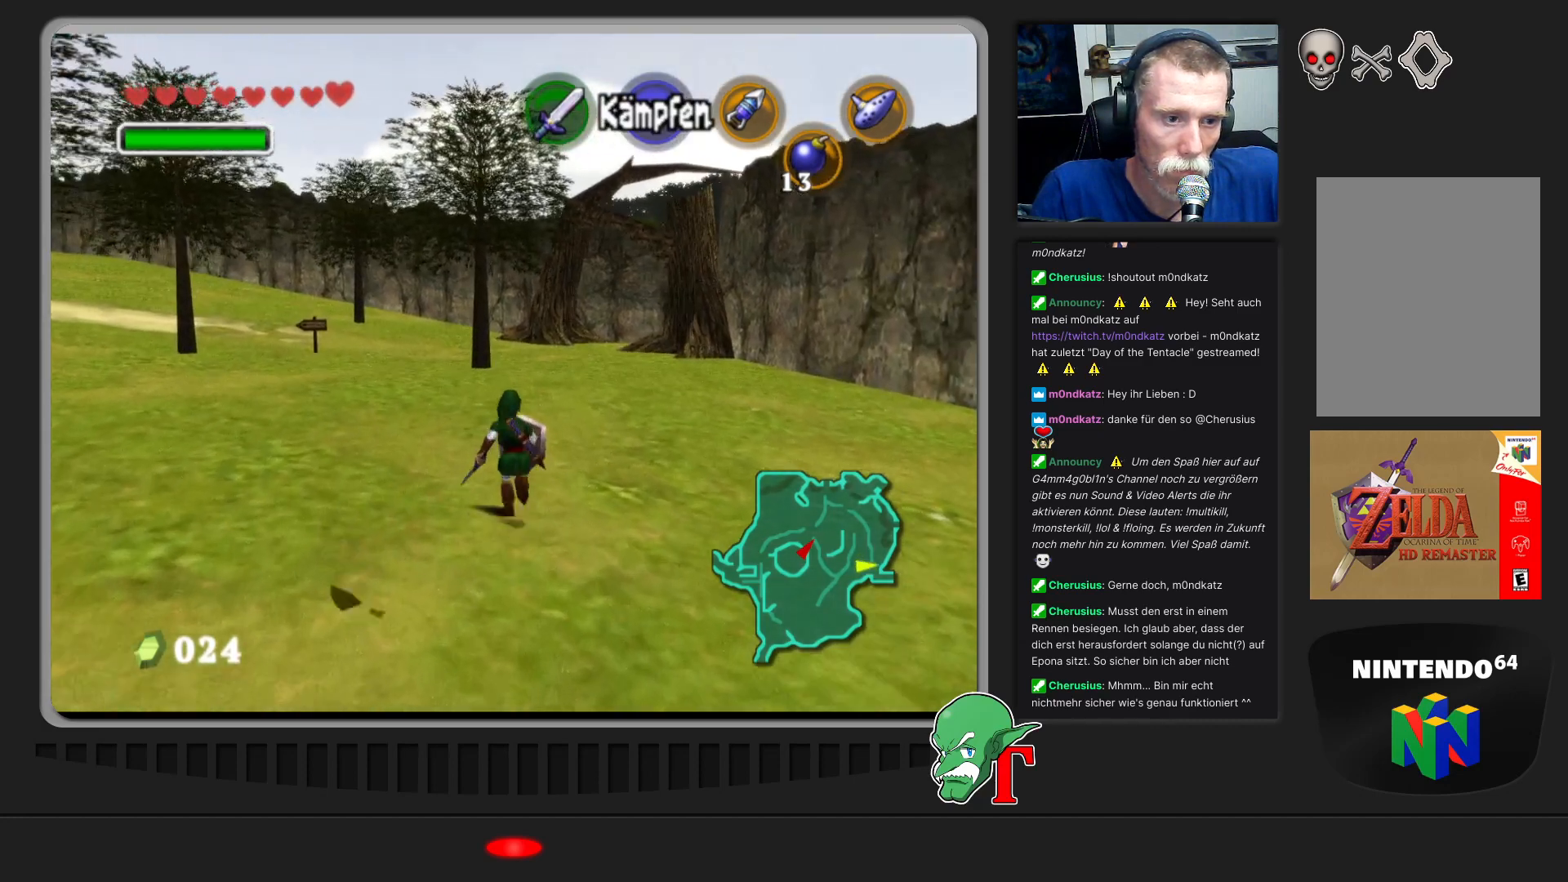
{"buttons": [], "left_stick": "up", "events": [[200, "left_stick", "up-left"], [367, "left_stick", "up"]]}
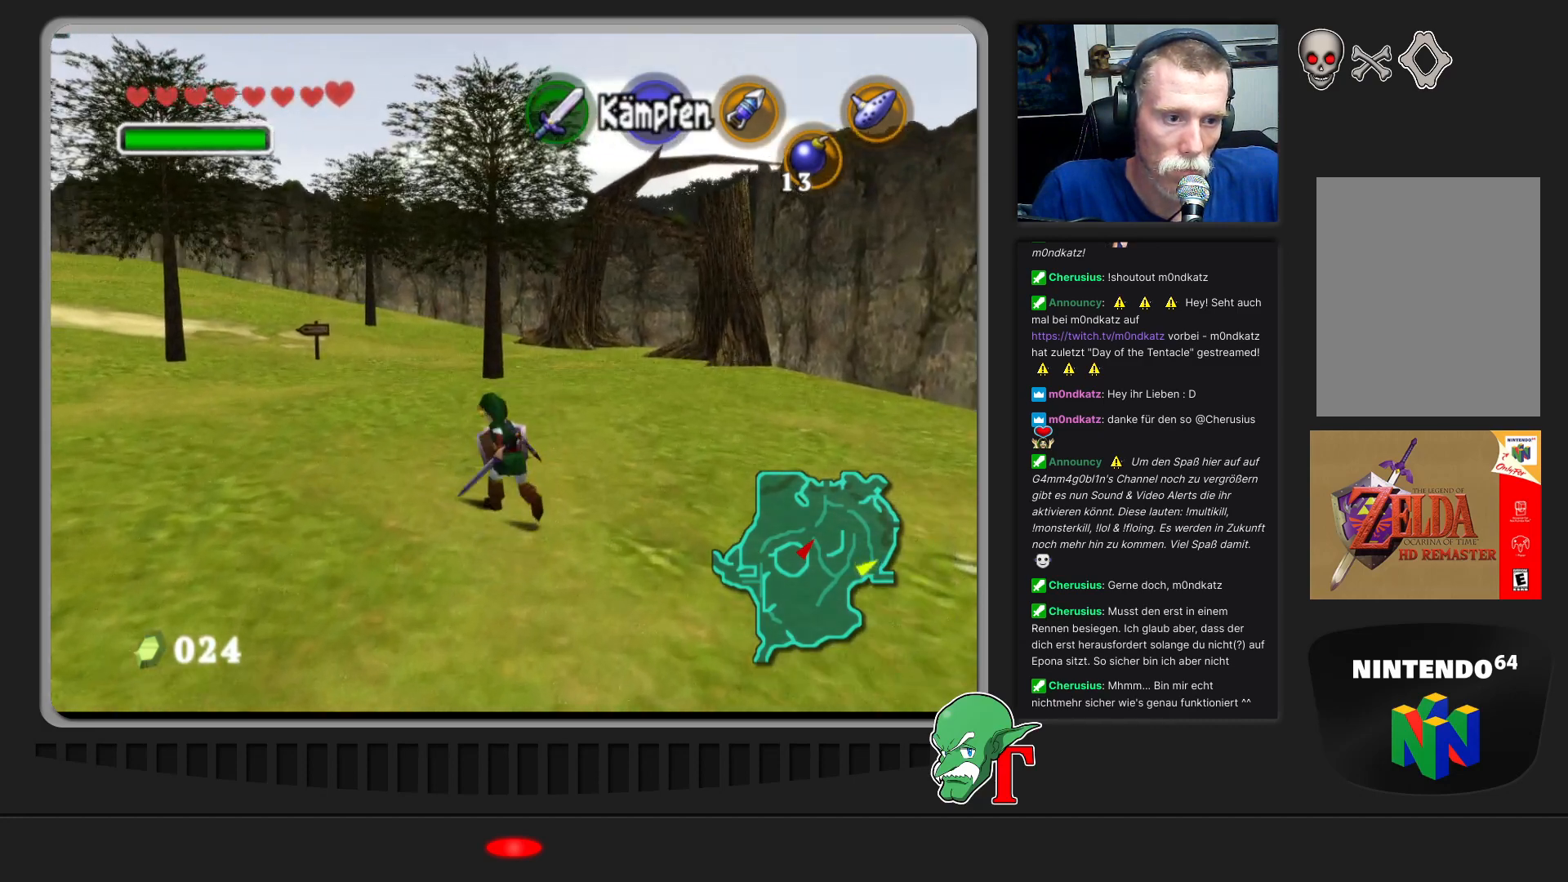
{"buttons": [], "left_stick": "up-right", "events": [[300, "left_stick", "up-right"]]}
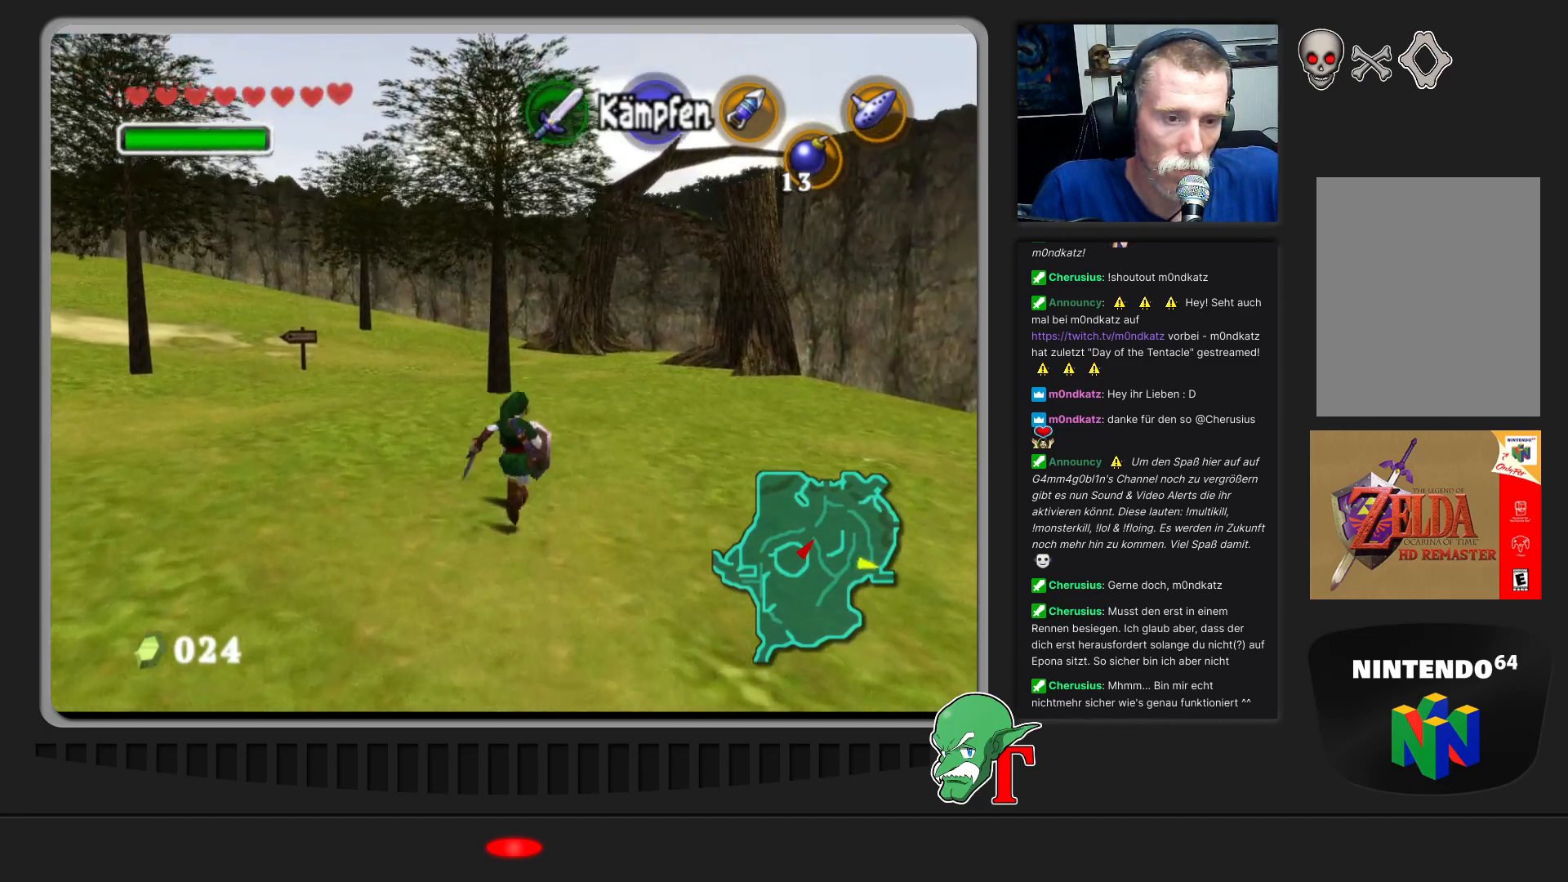
{"buttons": [], "left_stick": "up", "events": [[133, "left_stick", "up"]]}
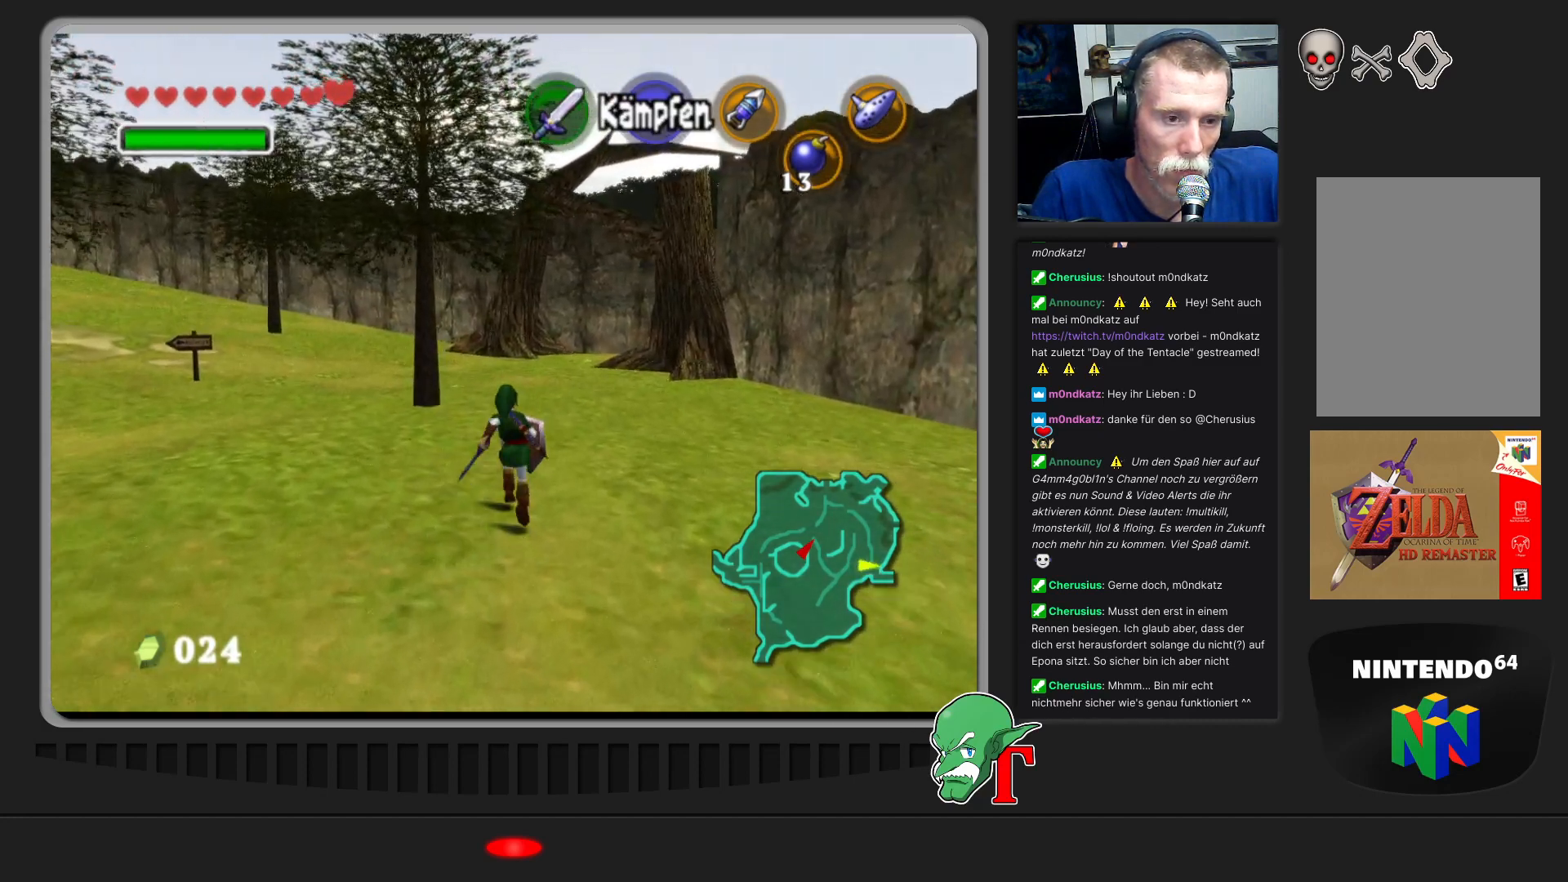
{"buttons": [], "left_stick": "up", "events": [[200, "left_stick", "up-right"], [433, "left_stick", "up"]]}
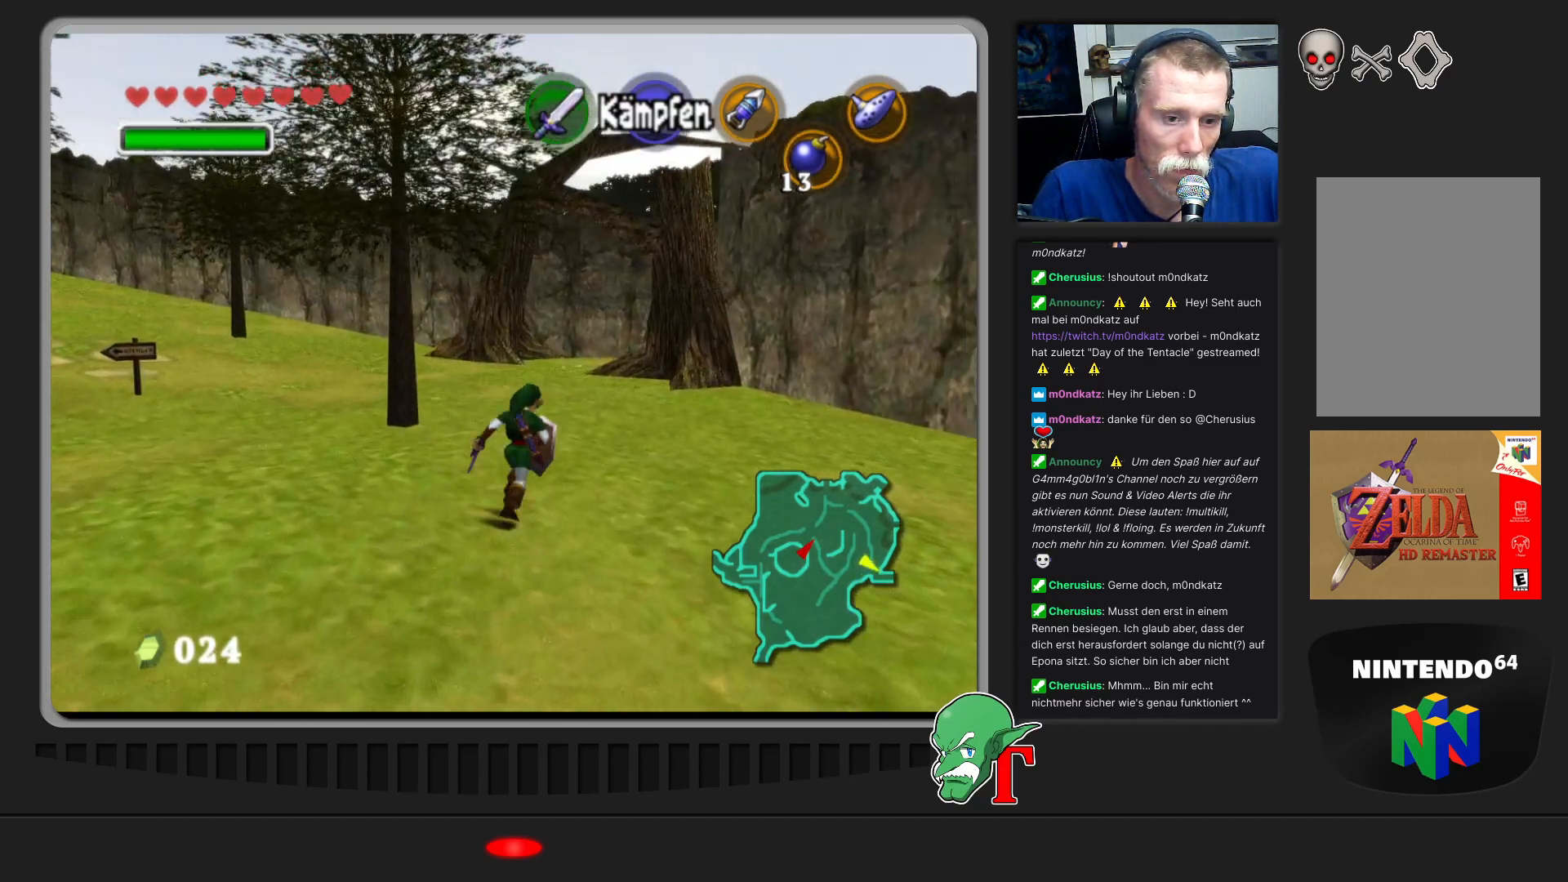
{"buttons": [], "left_stick": "up", "events": []}
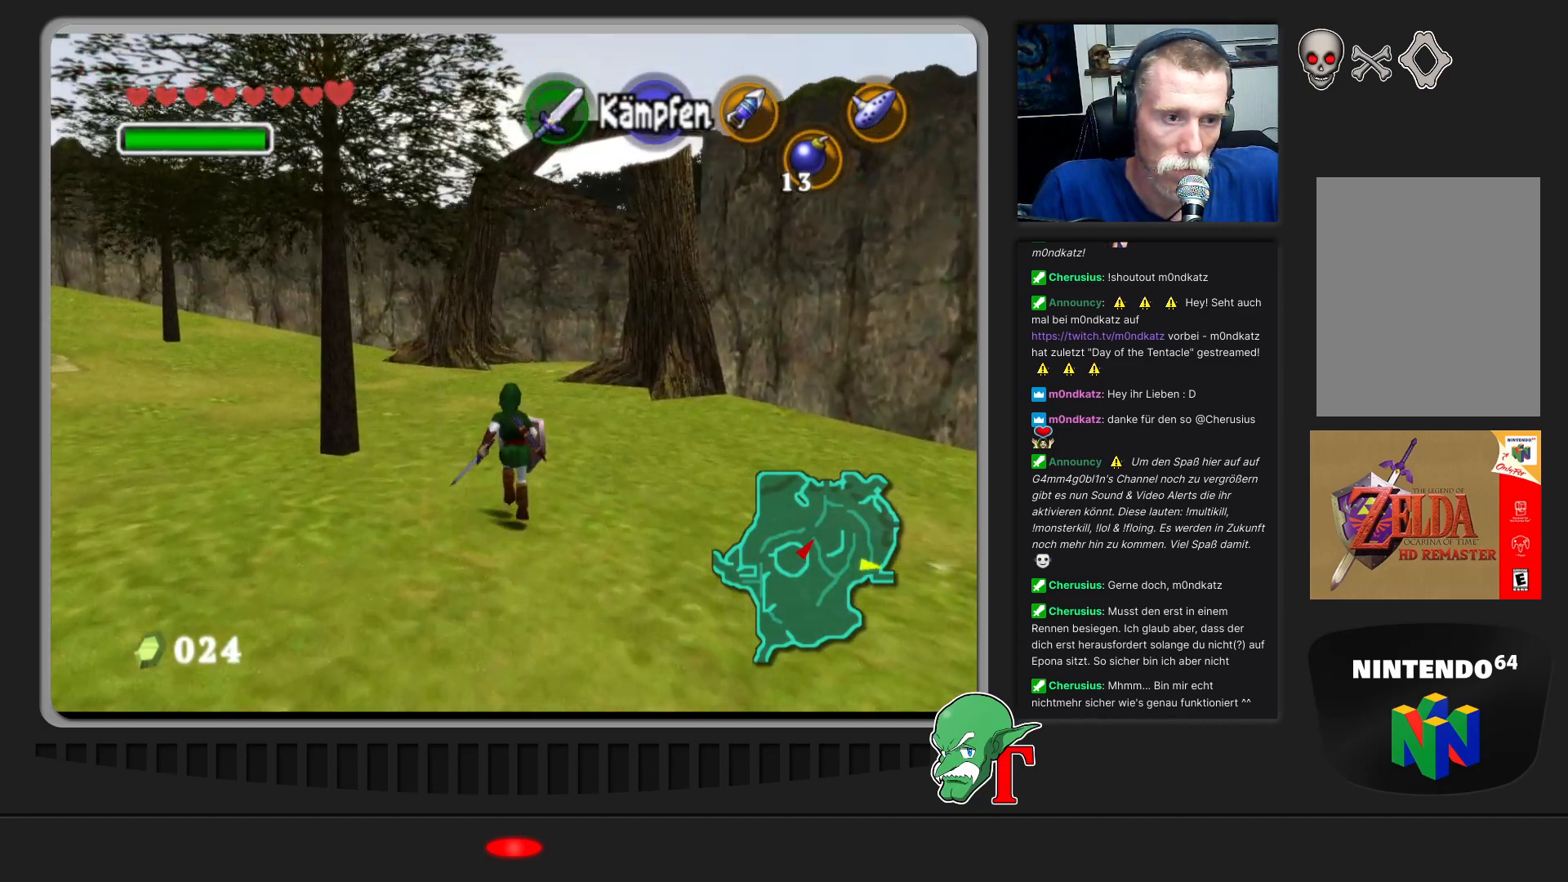
{"buttons": [], "left_stick": "up", "events": []}
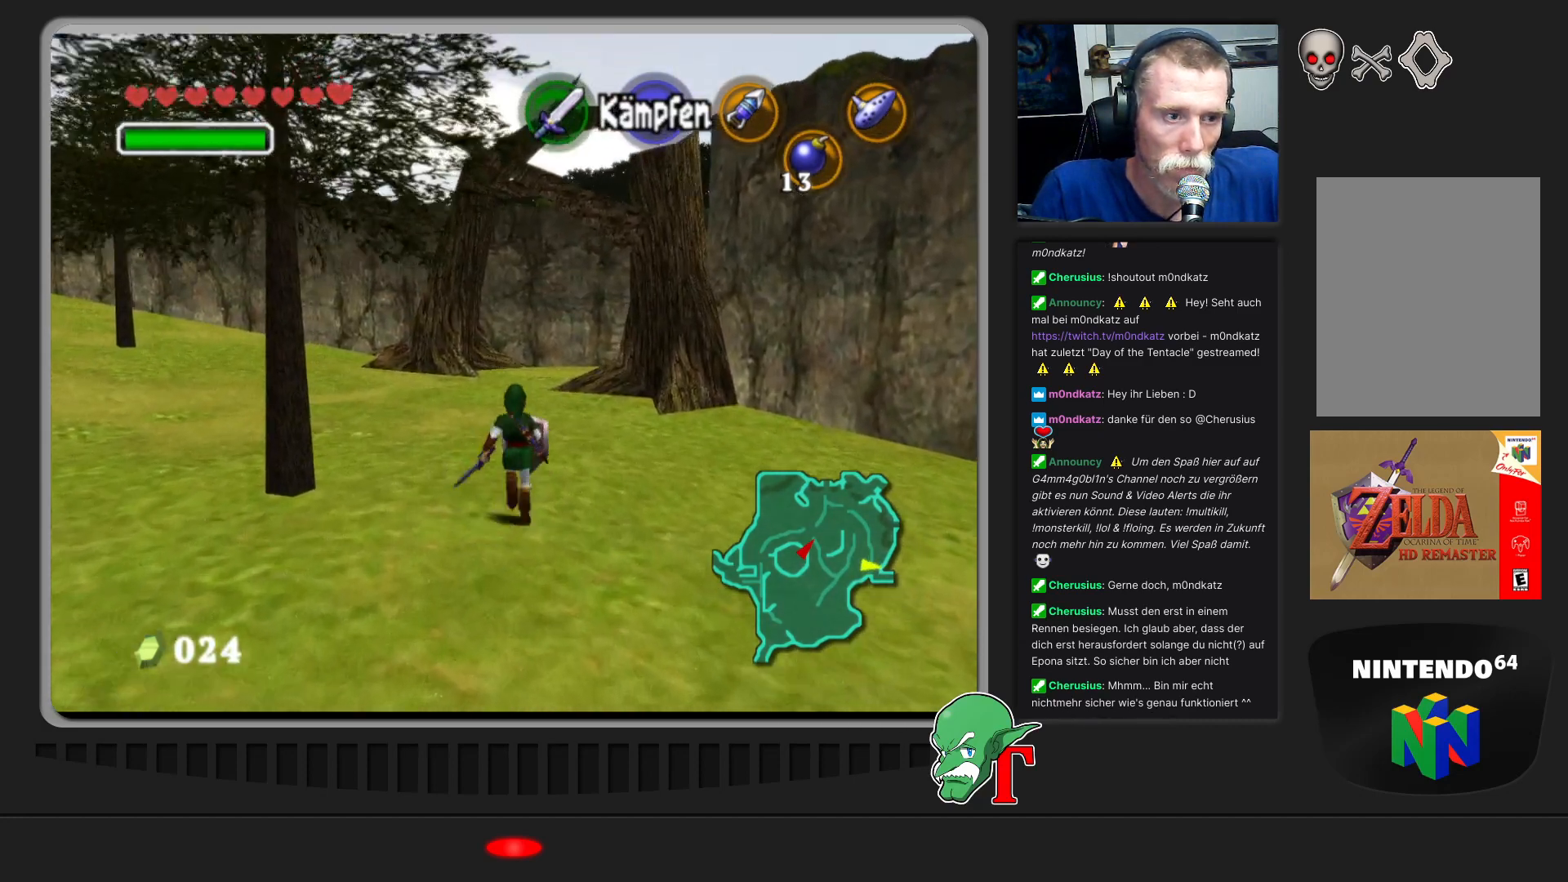
{"buttons": ["A"], "left_stick": "up", "events": [[367, "A", "down"]]}
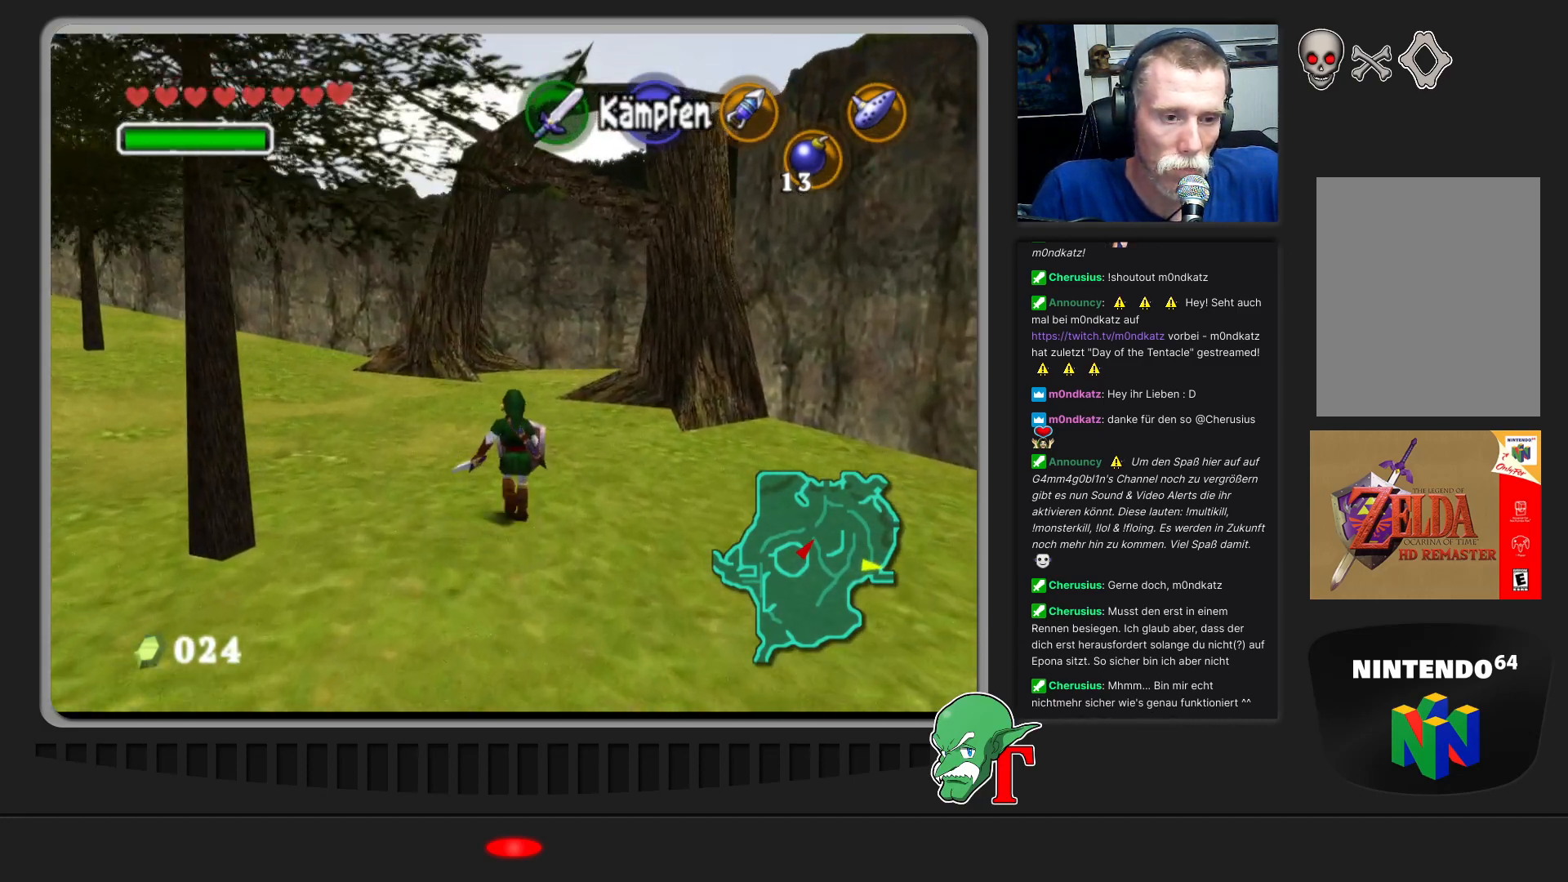
{"buttons": [], "left_stick": "up", "events": [[67, "A", "up"]]}
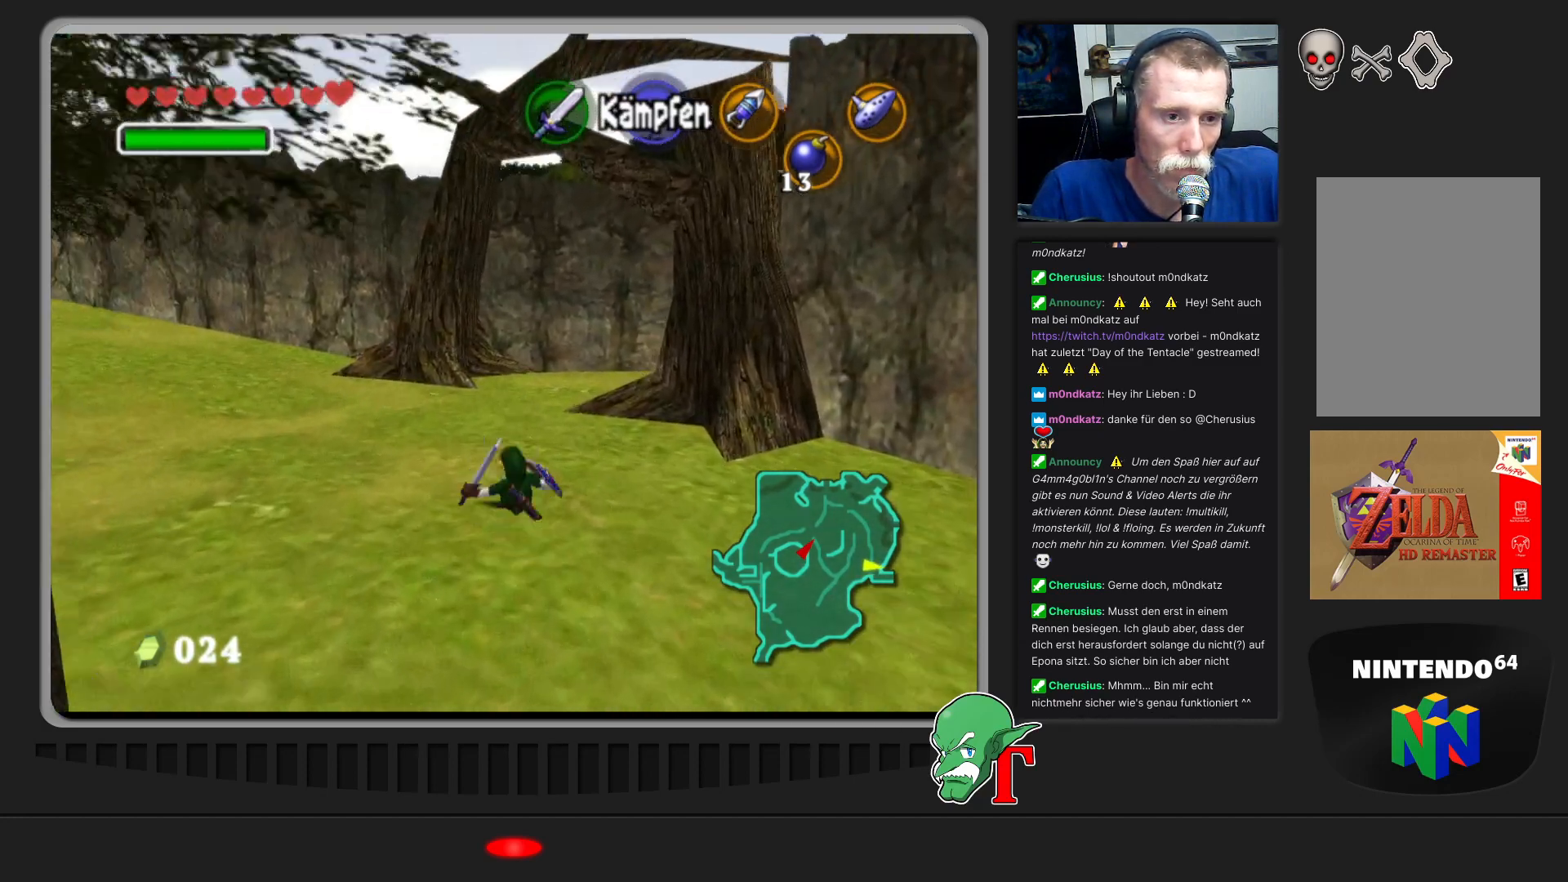
{"buttons": [], "left_stick": "up", "events": []}
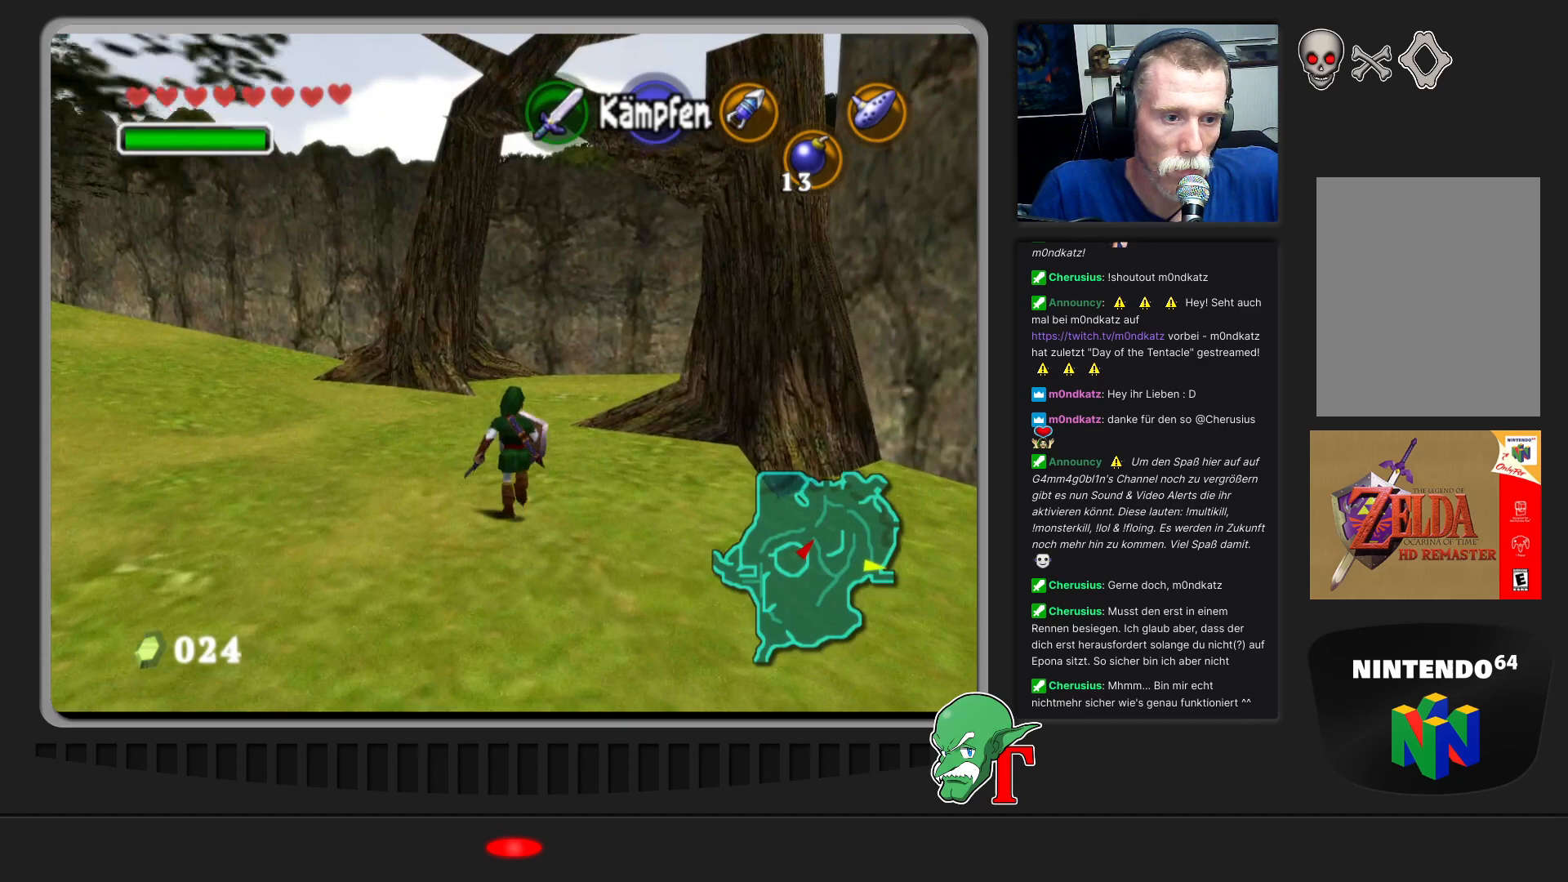
{"buttons": [], "left_stick": "up", "events": []}
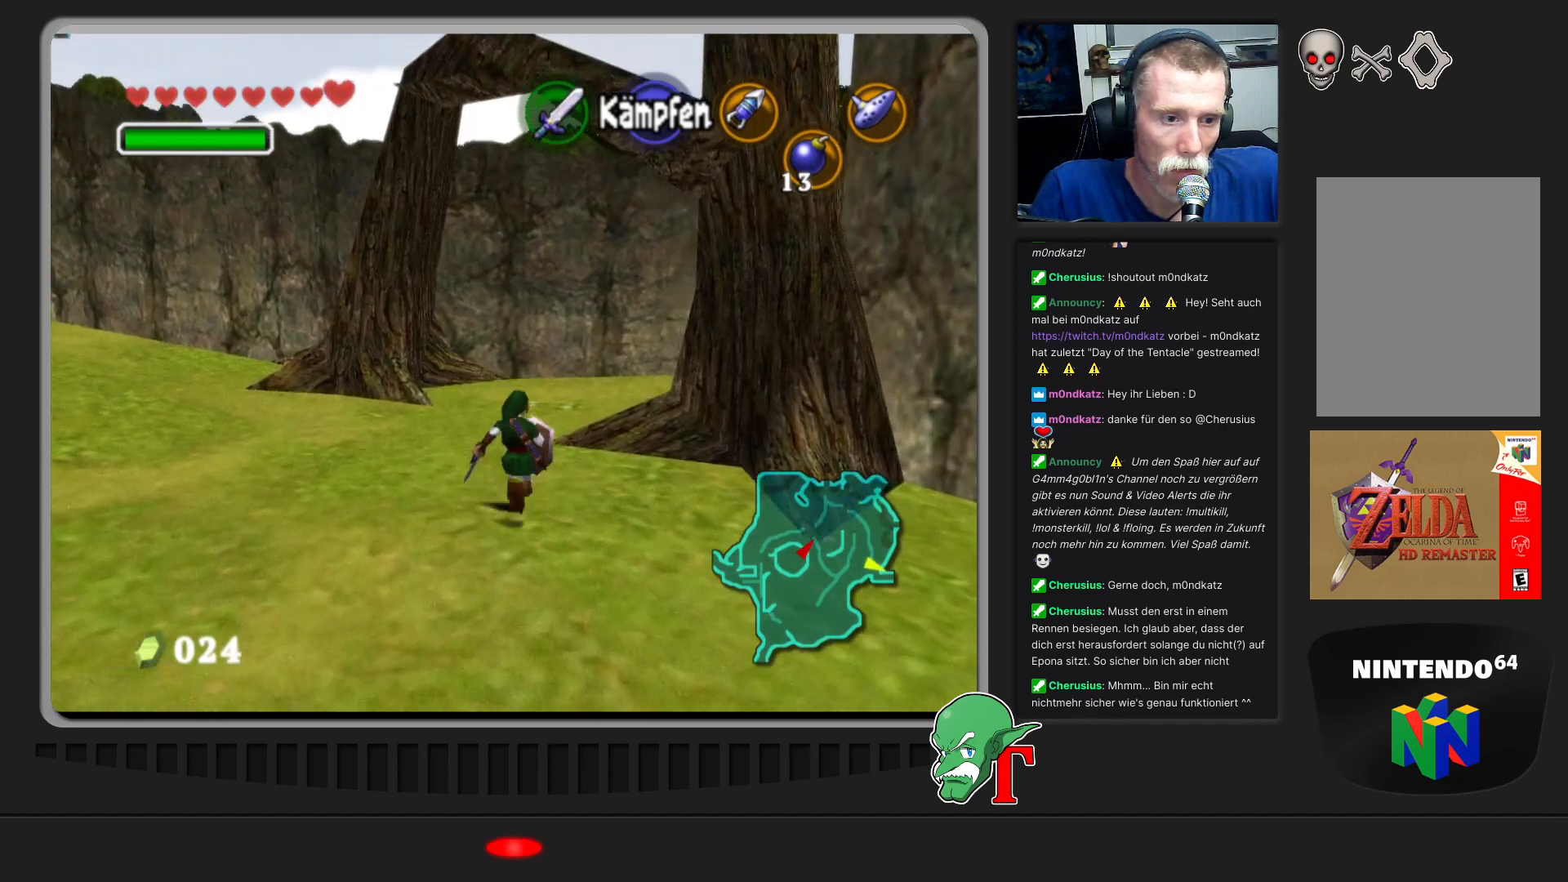
{"buttons": [], "left_stick": "up-right", "events": [[467, "left_stick", "up-right"]]}
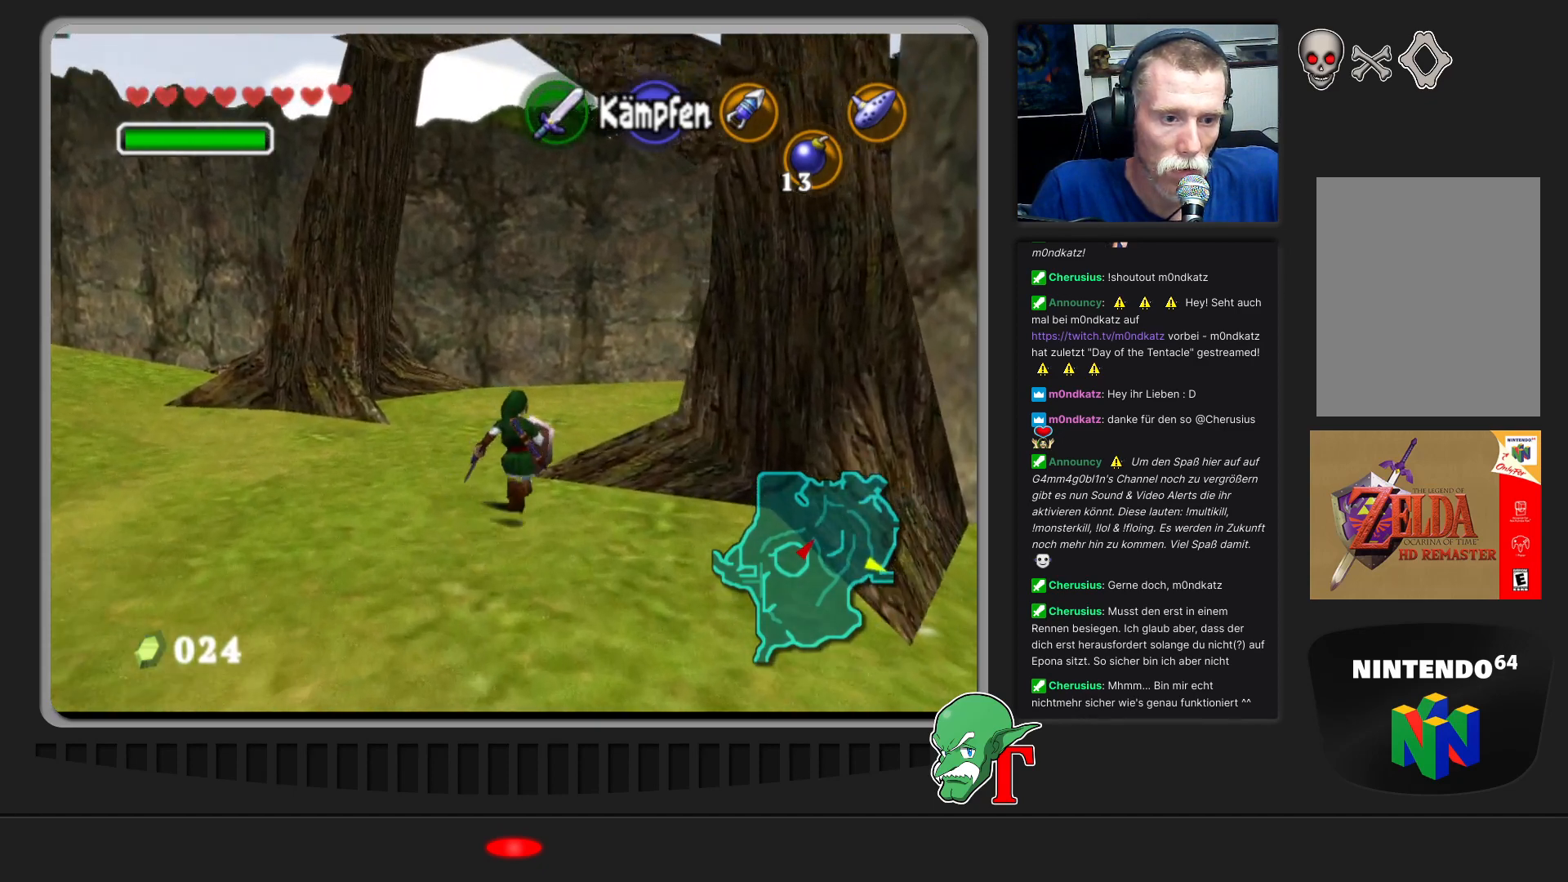
{"buttons": [], "left_stick": "up-right", "events": []}
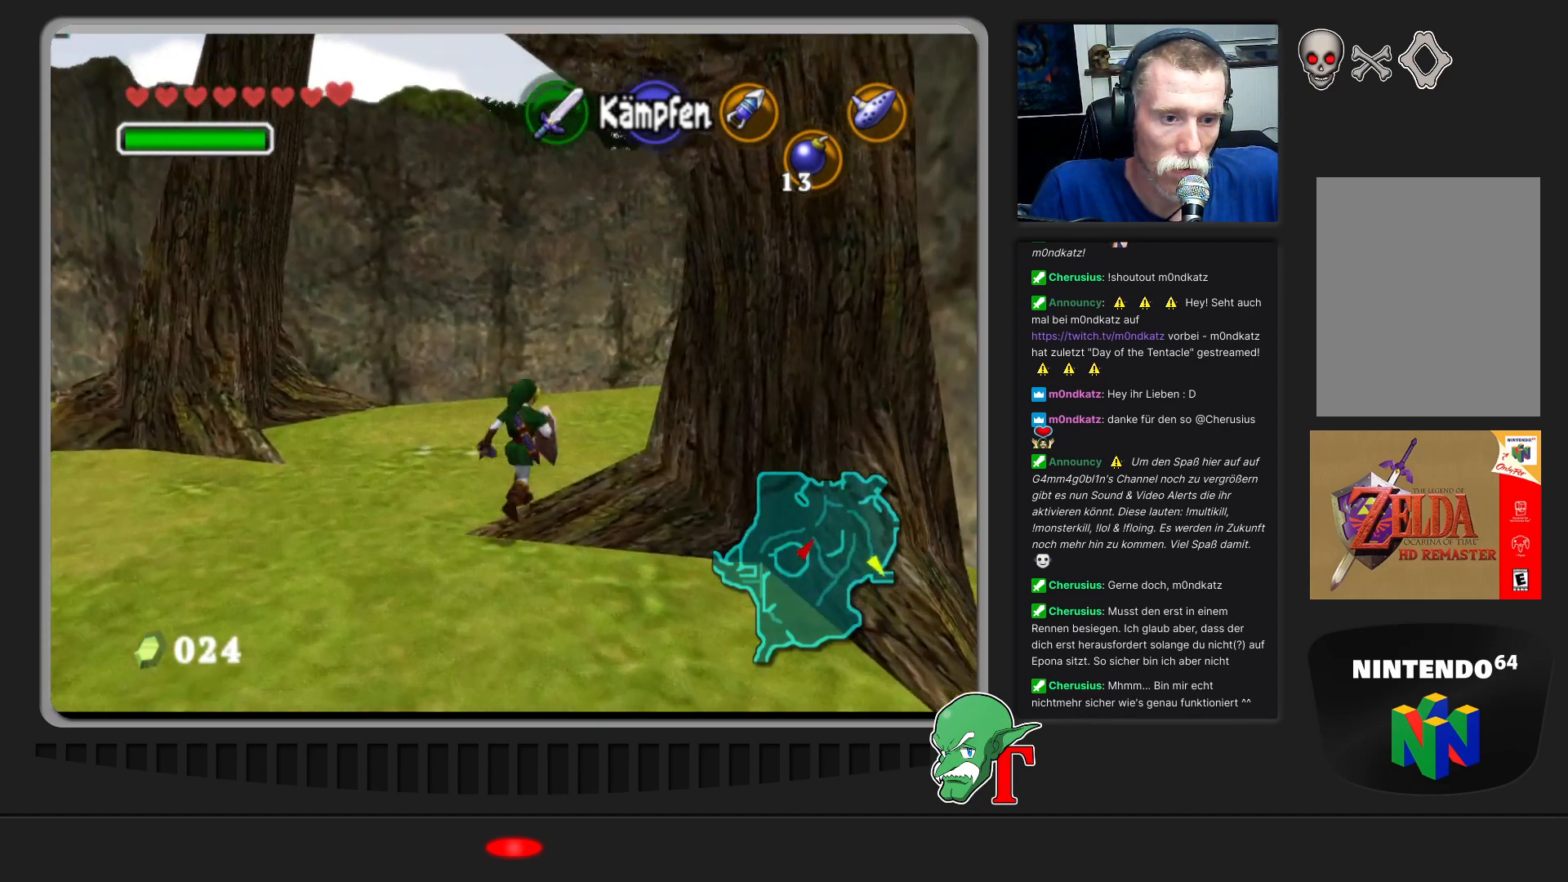
{"buttons": [], "left_stick": "up-right", "events": []}
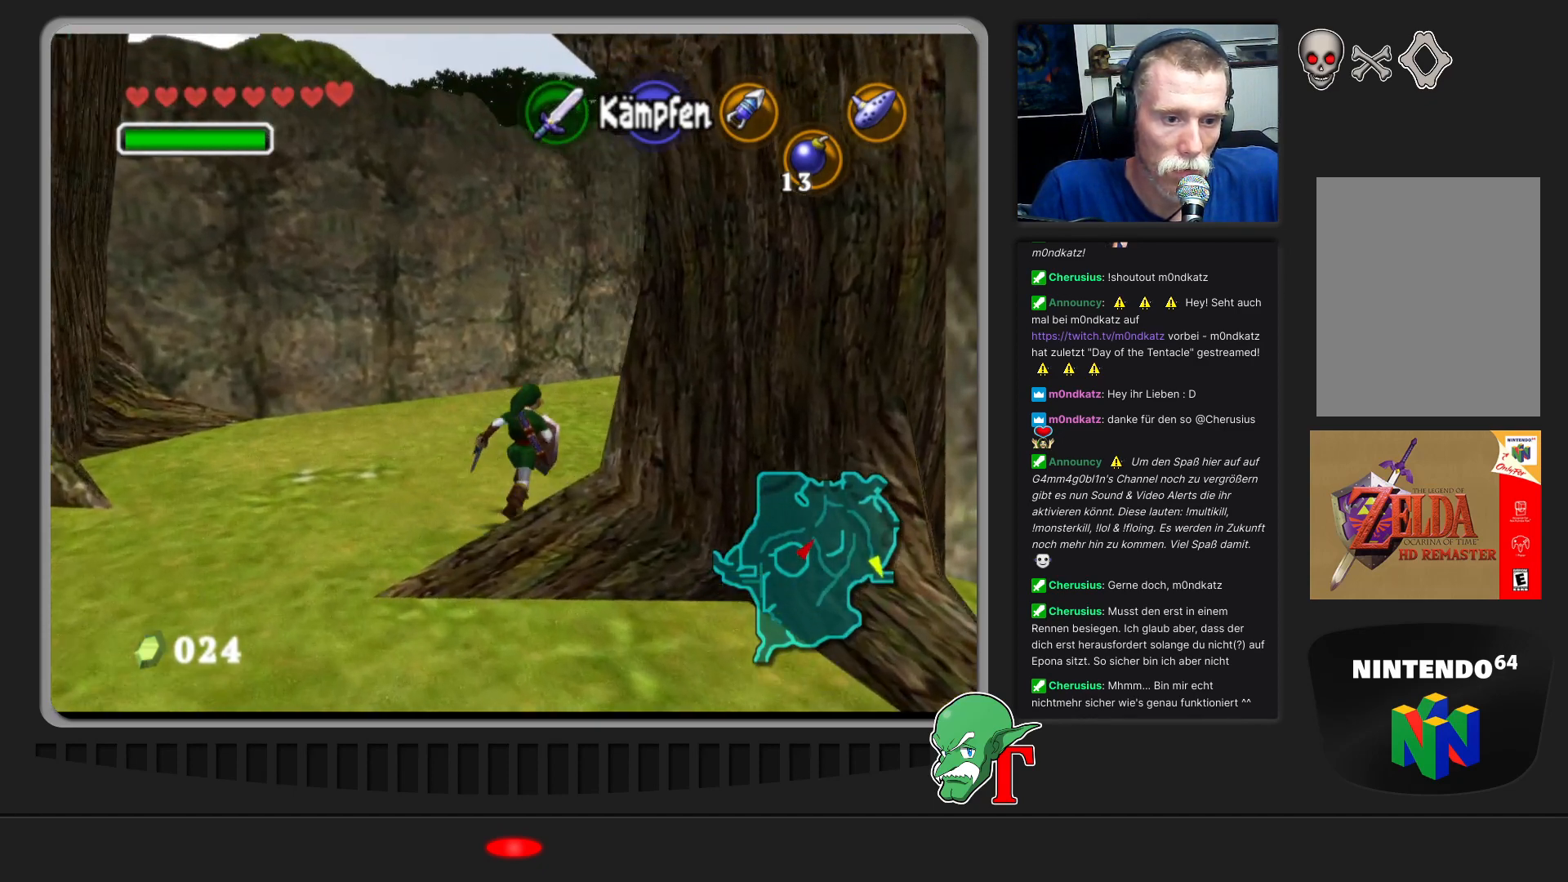
{"buttons": [], "left_stick": "up-right", "events": [[67, "A", "down"], [367, "A", "up"]]}
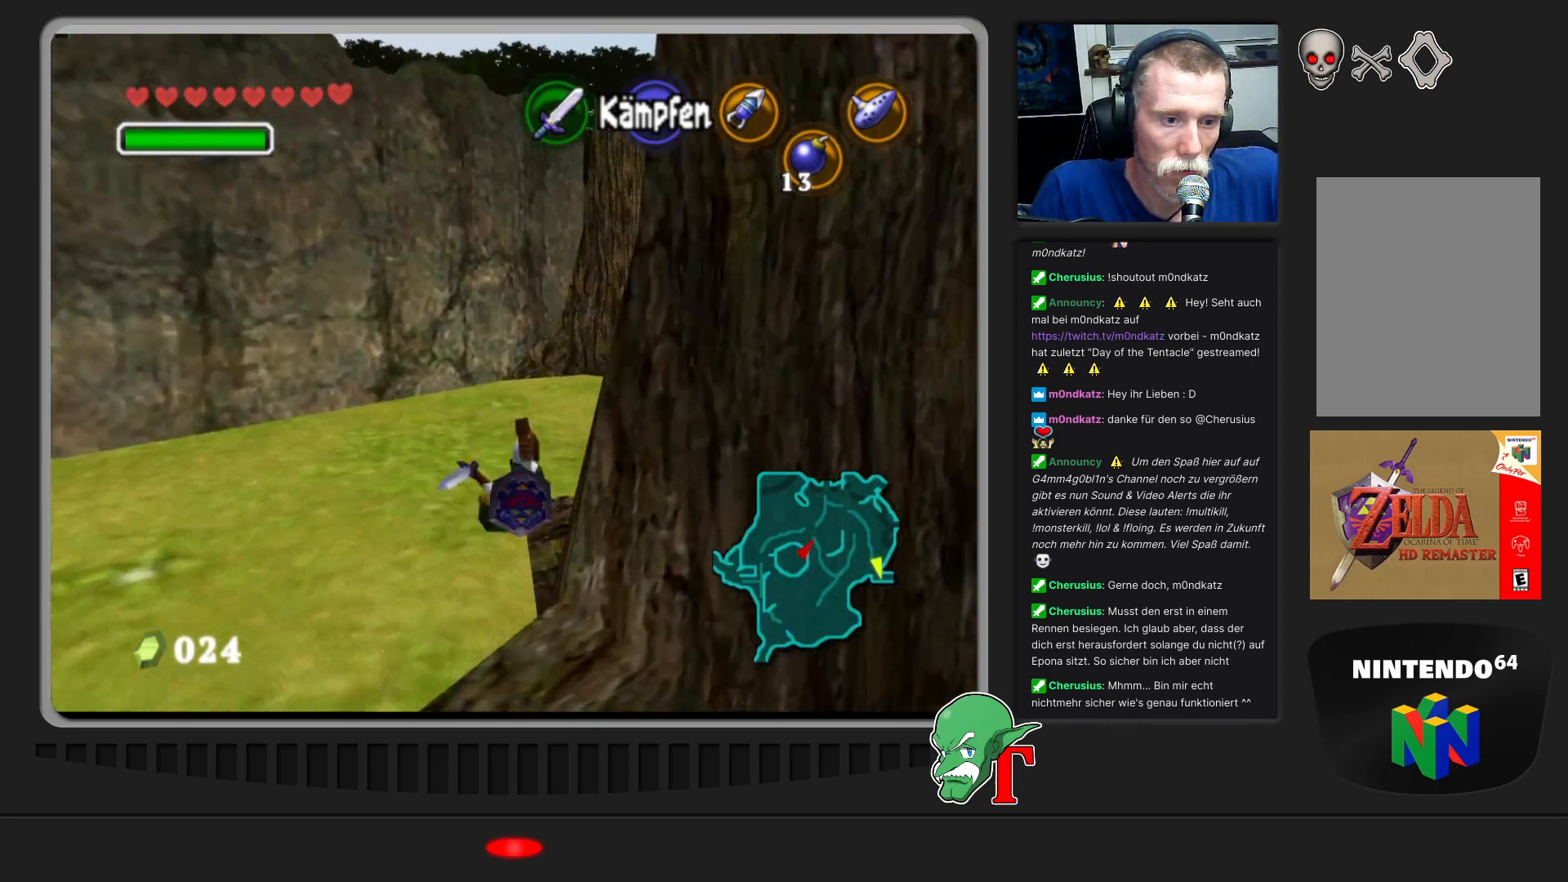
{"buttons": [], "left_stick": "up-right", "events": []}
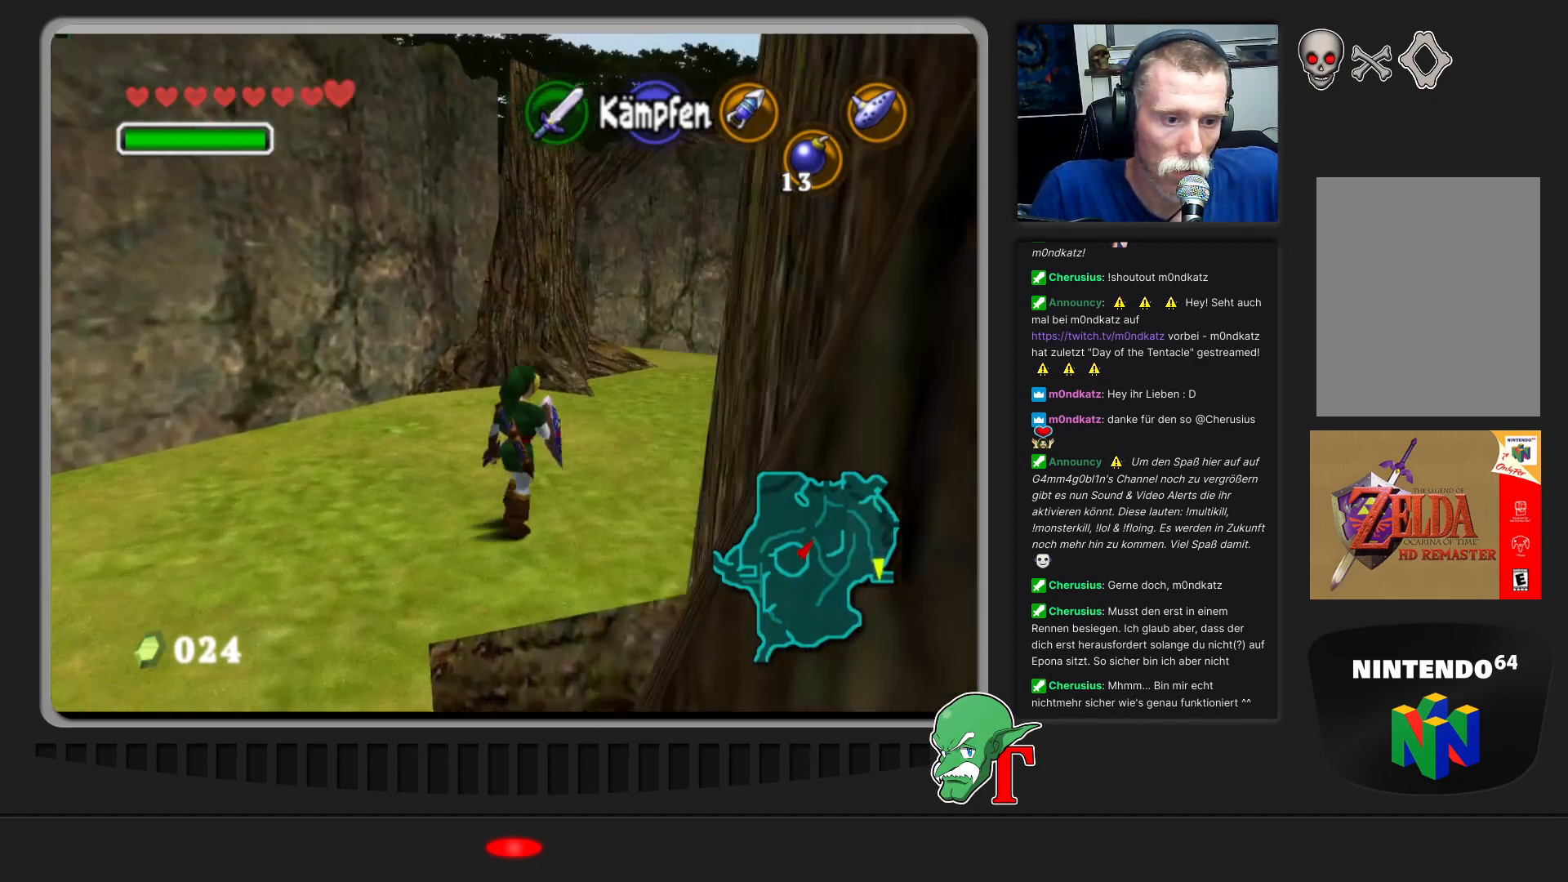
{"buttons": [], "left_stick": "up", "events": [[467, "left_stick", "up"]]}
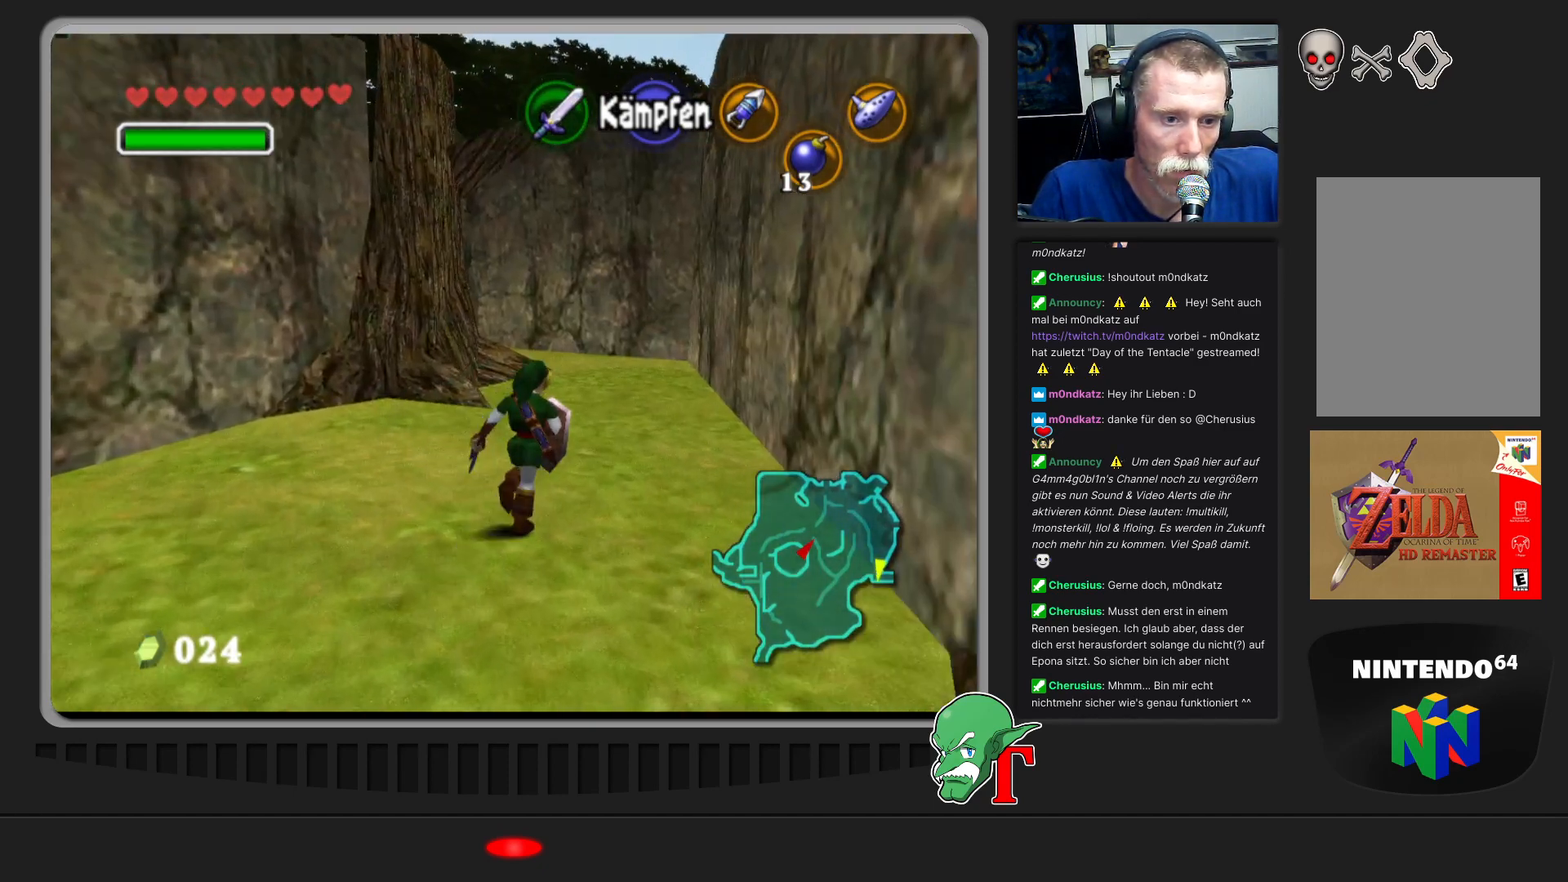
{"buttons": ["A"], "left_stick": "up", "events": [[267, "A", "down"]]}
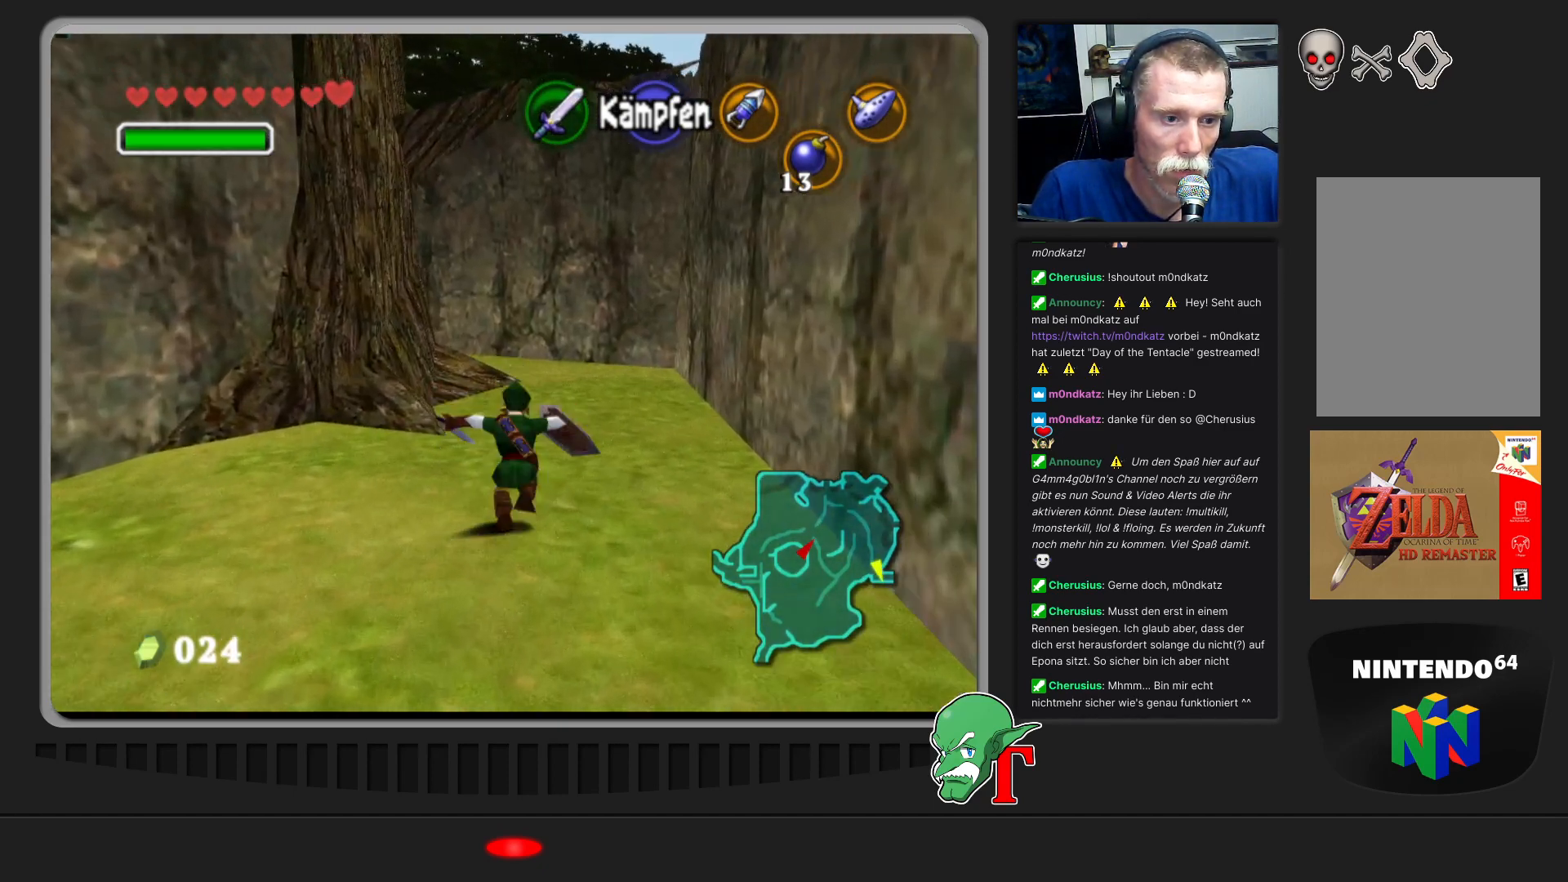
{"buttons": [], "left_stick": "up", "events": [[167, "A", "up"]]}
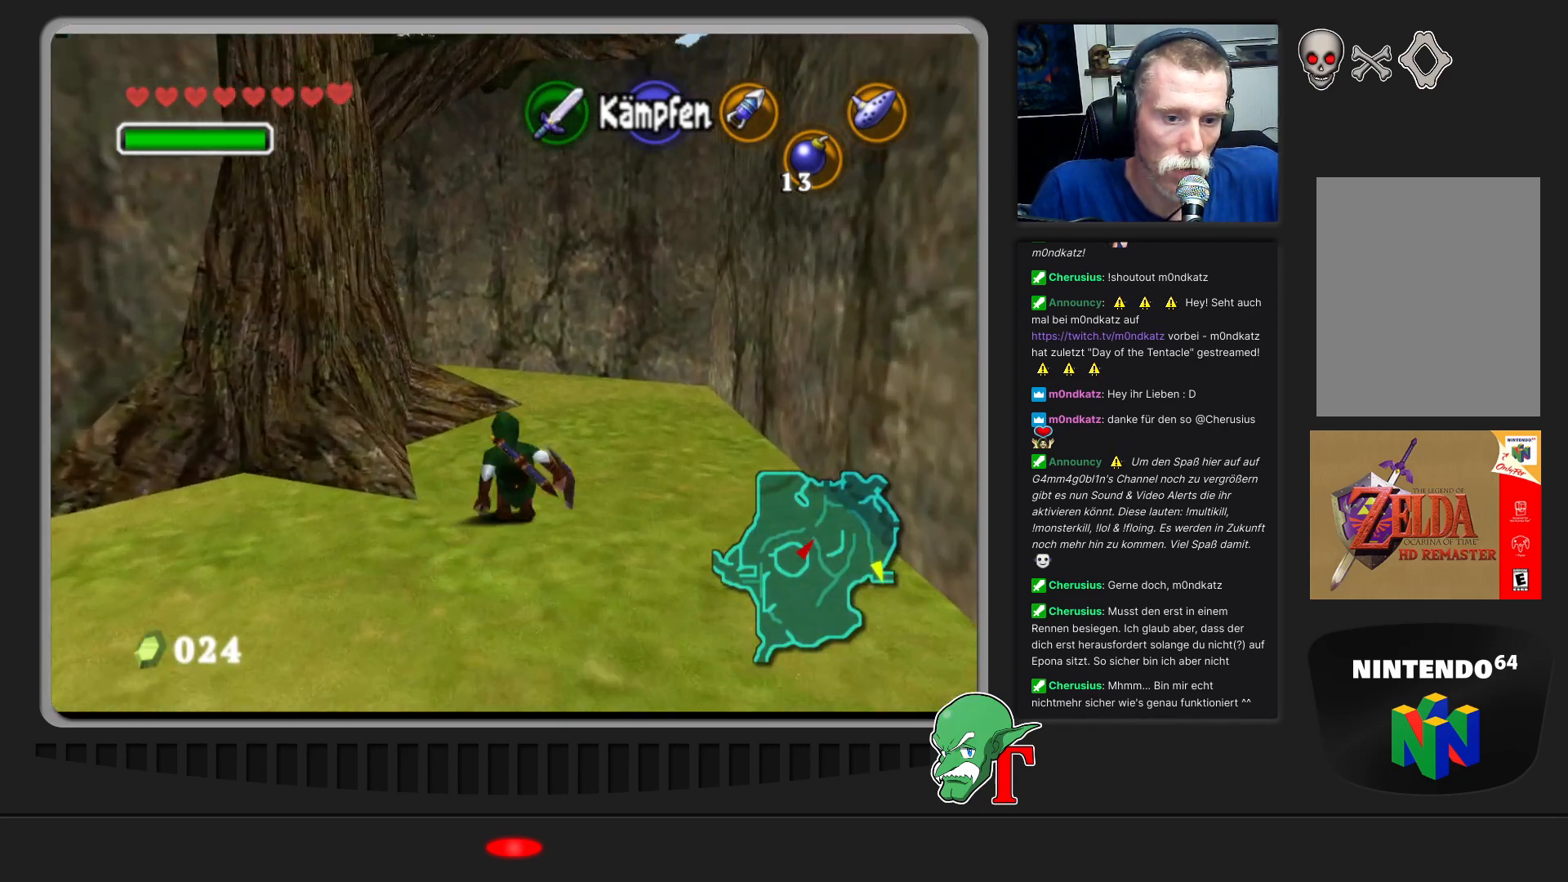
{"buttons": [], "left_stick": "up", "events": []}
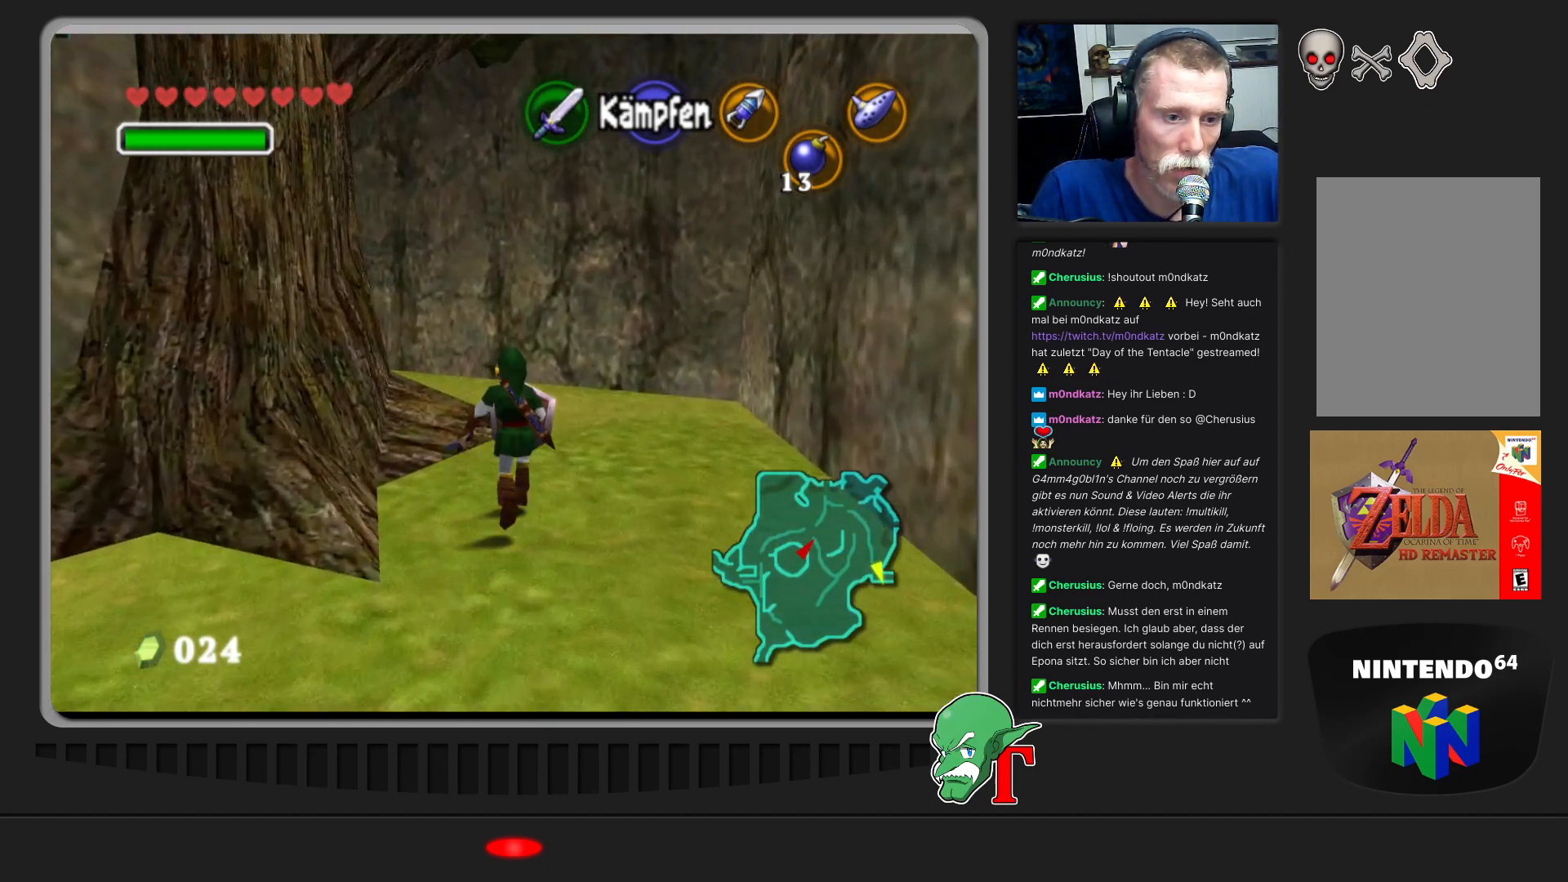
{"buttons": [], "left_stick": "up-left", "events": [[367, "left_stick", "up-left"]]}